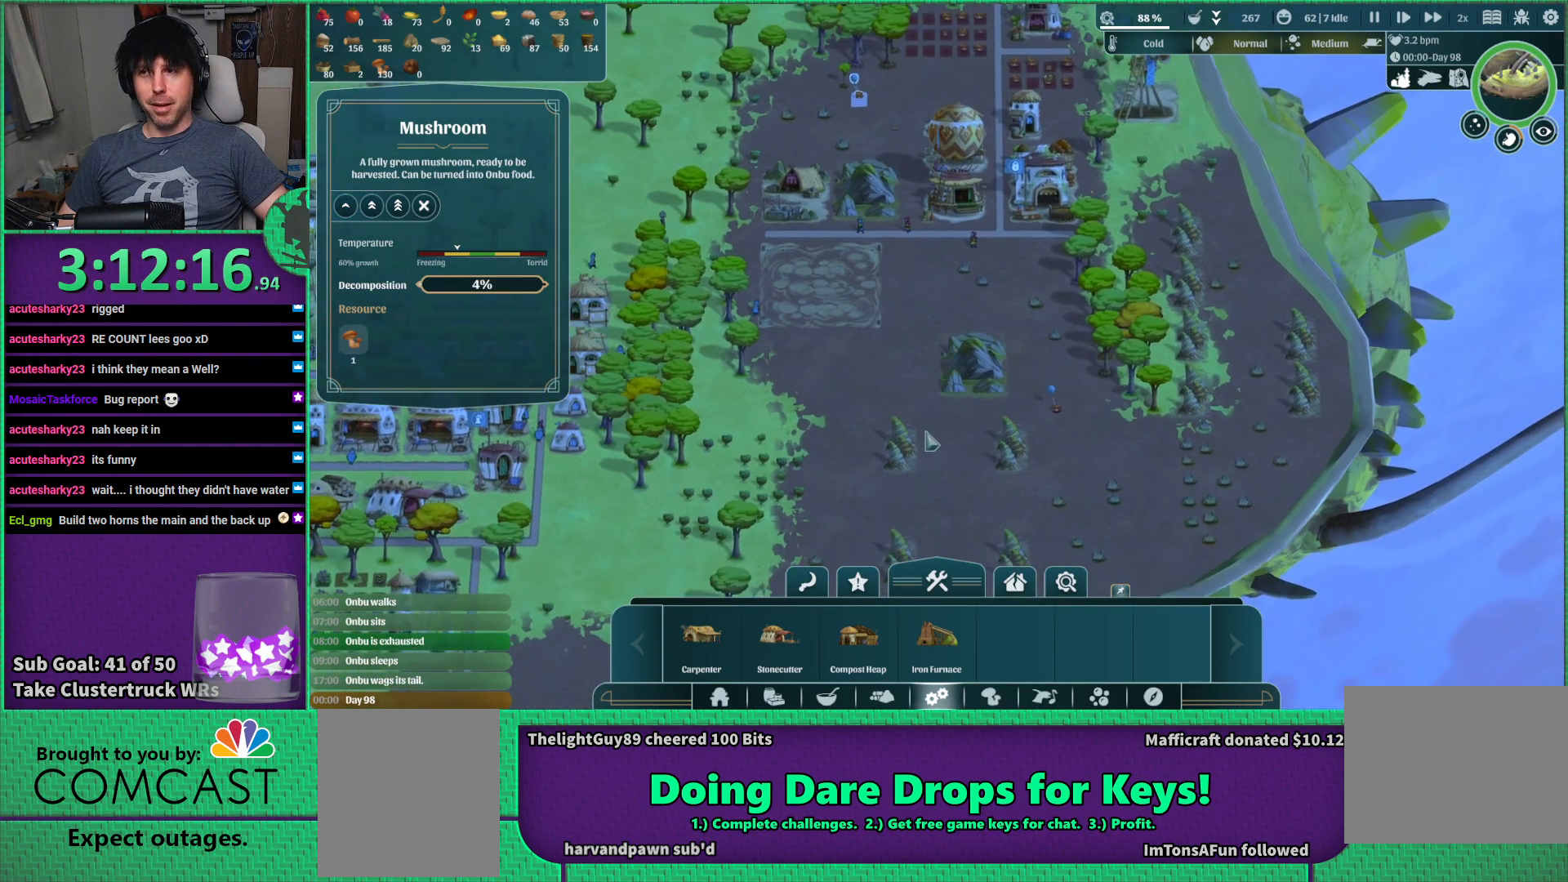
Gameplay with keyboard; each line is a JSON object with the keys held at the frame after it. "events" lists presses ("down") and releases ("up") of "a", "d", "e", "s", "shift", "space" and "w" between this image and that frame as [ms after this image, input, new state], when the widget could be followed in between. No other keys are recorded. Mouse input is not recorded.
{"keys": [], "events": []}
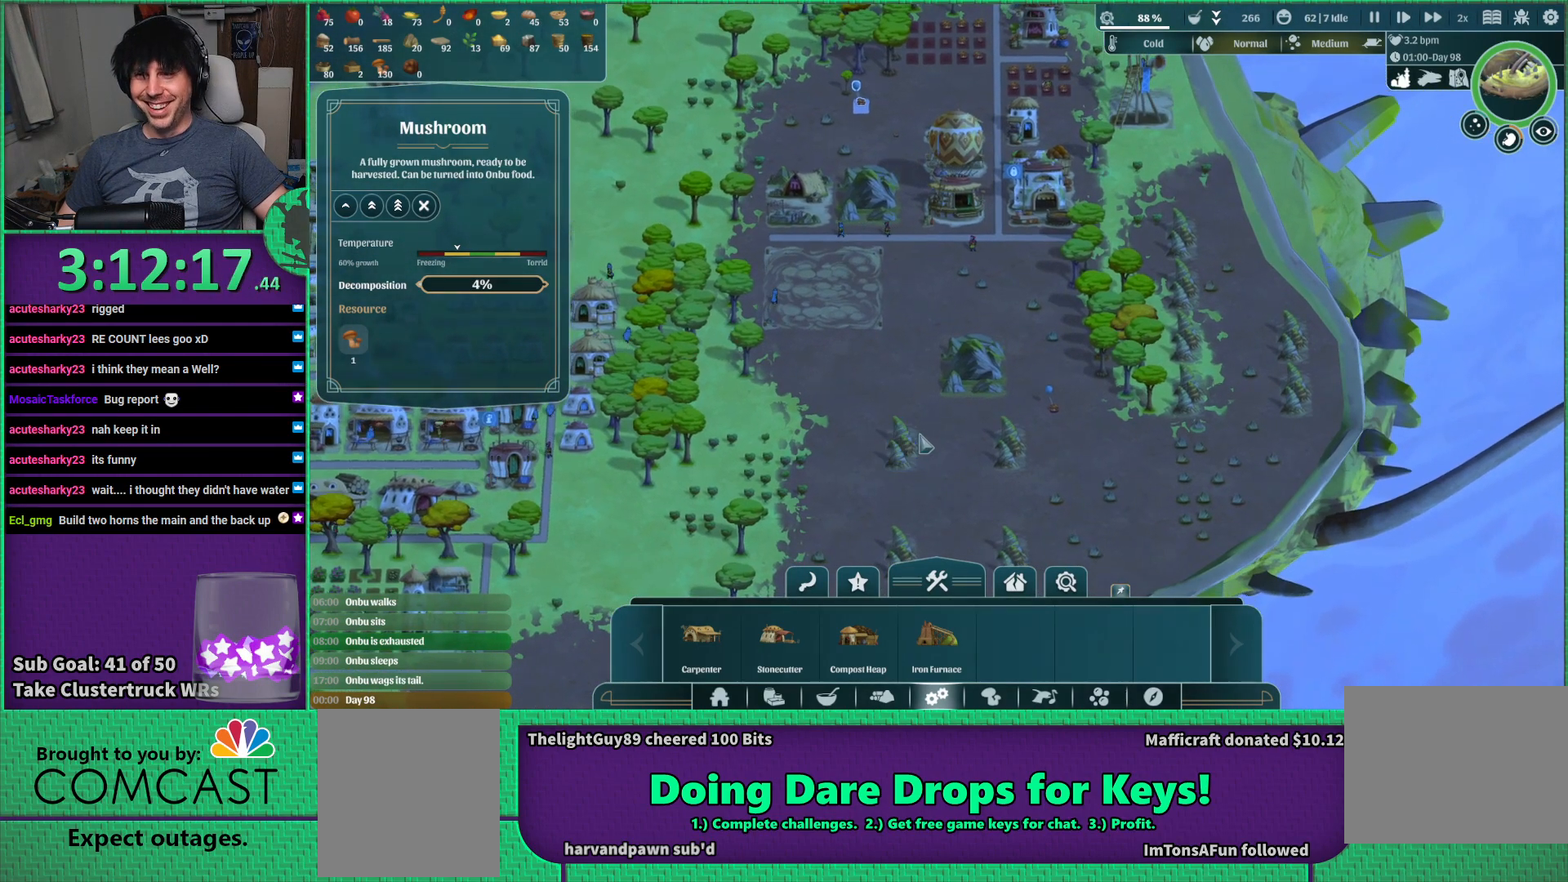
{"keys": ["w"], "events": [[150, "d", "down"], [283, "w", "down"], [333, "d", "up"]]}
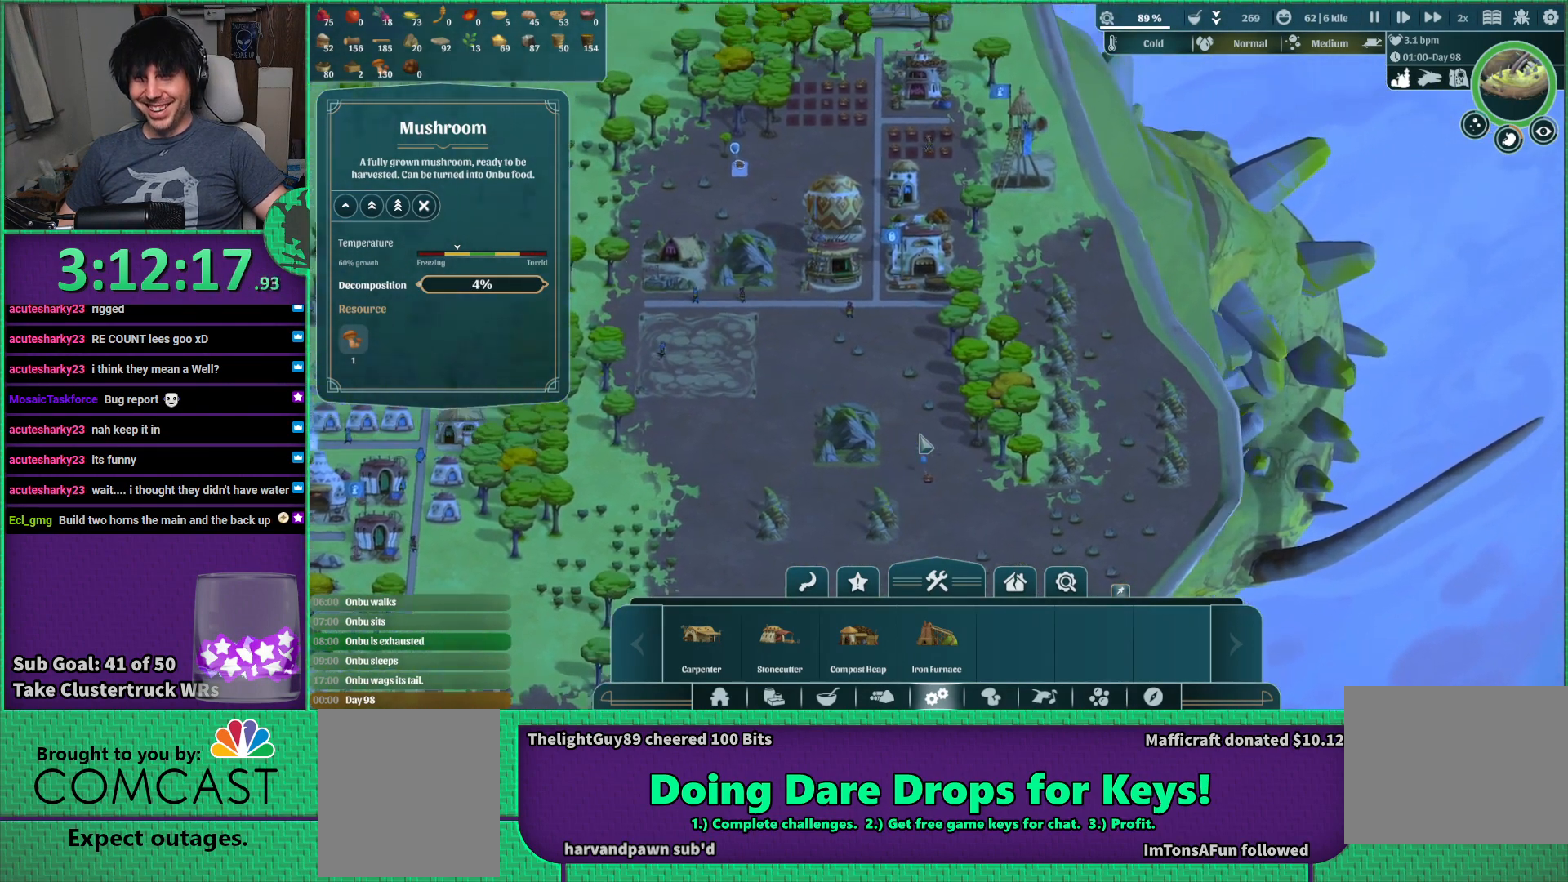
{"keys": [], "events": [[133, "w", "up"]]}
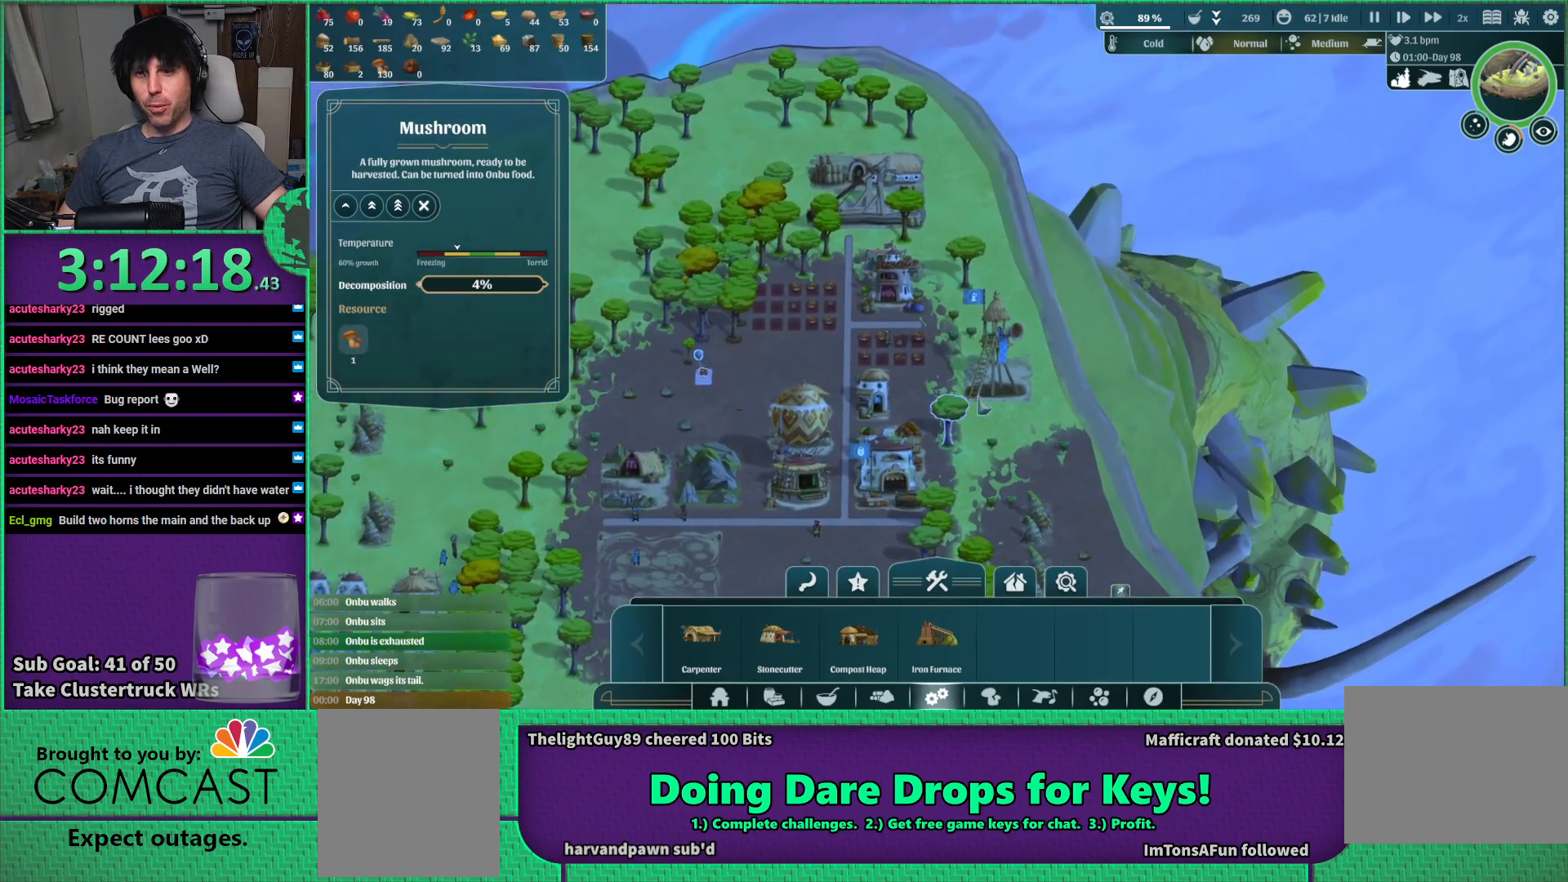
{"keys": [], "events": []}
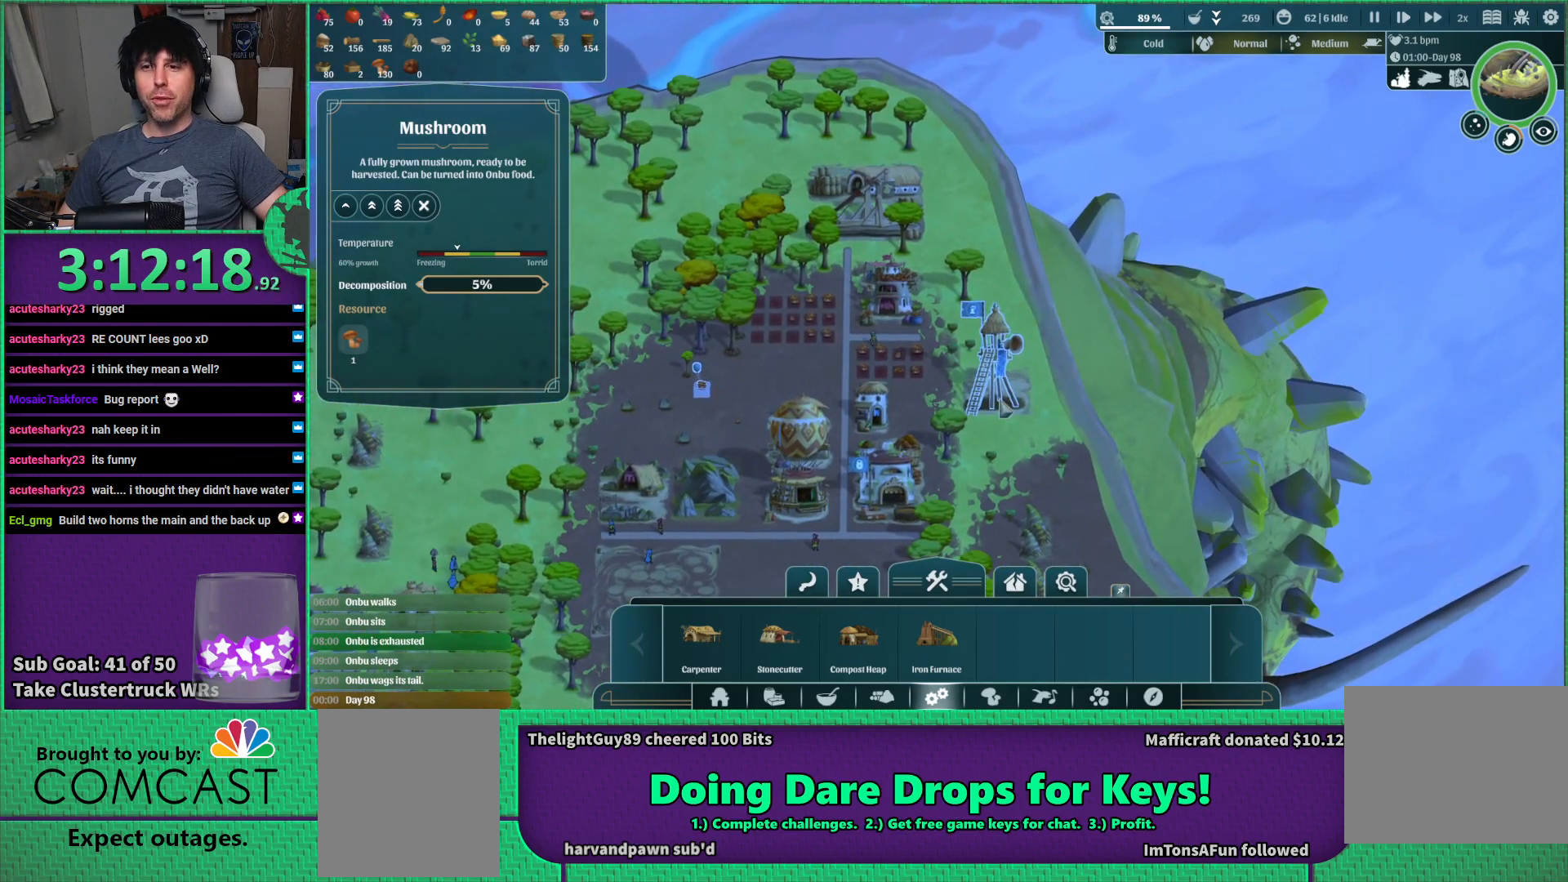
{"keys": [], "events": []}
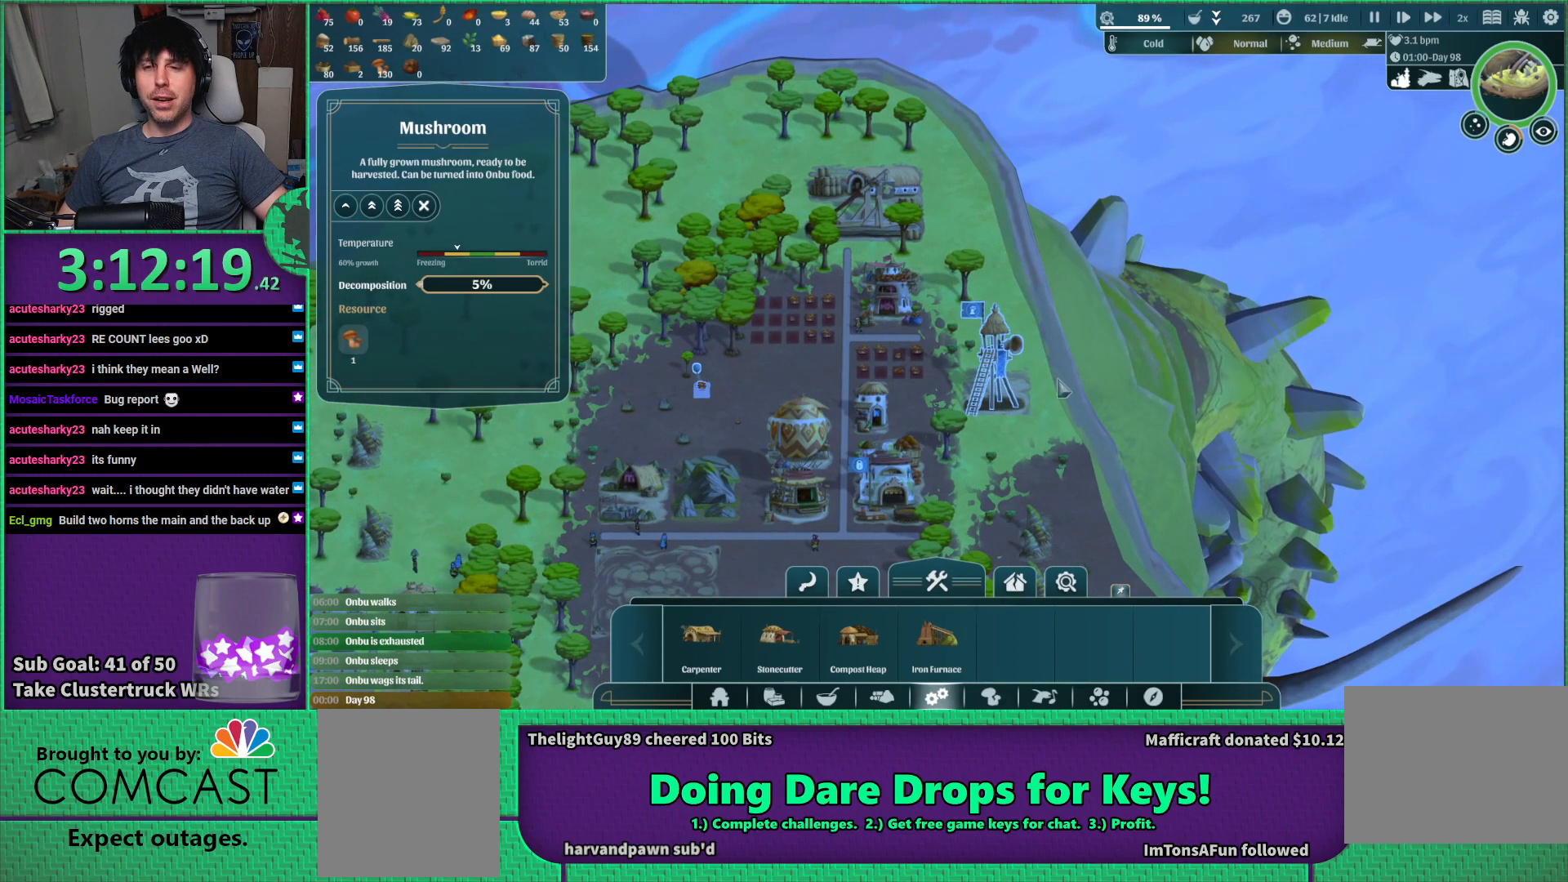
{"keys": [], "events": []}
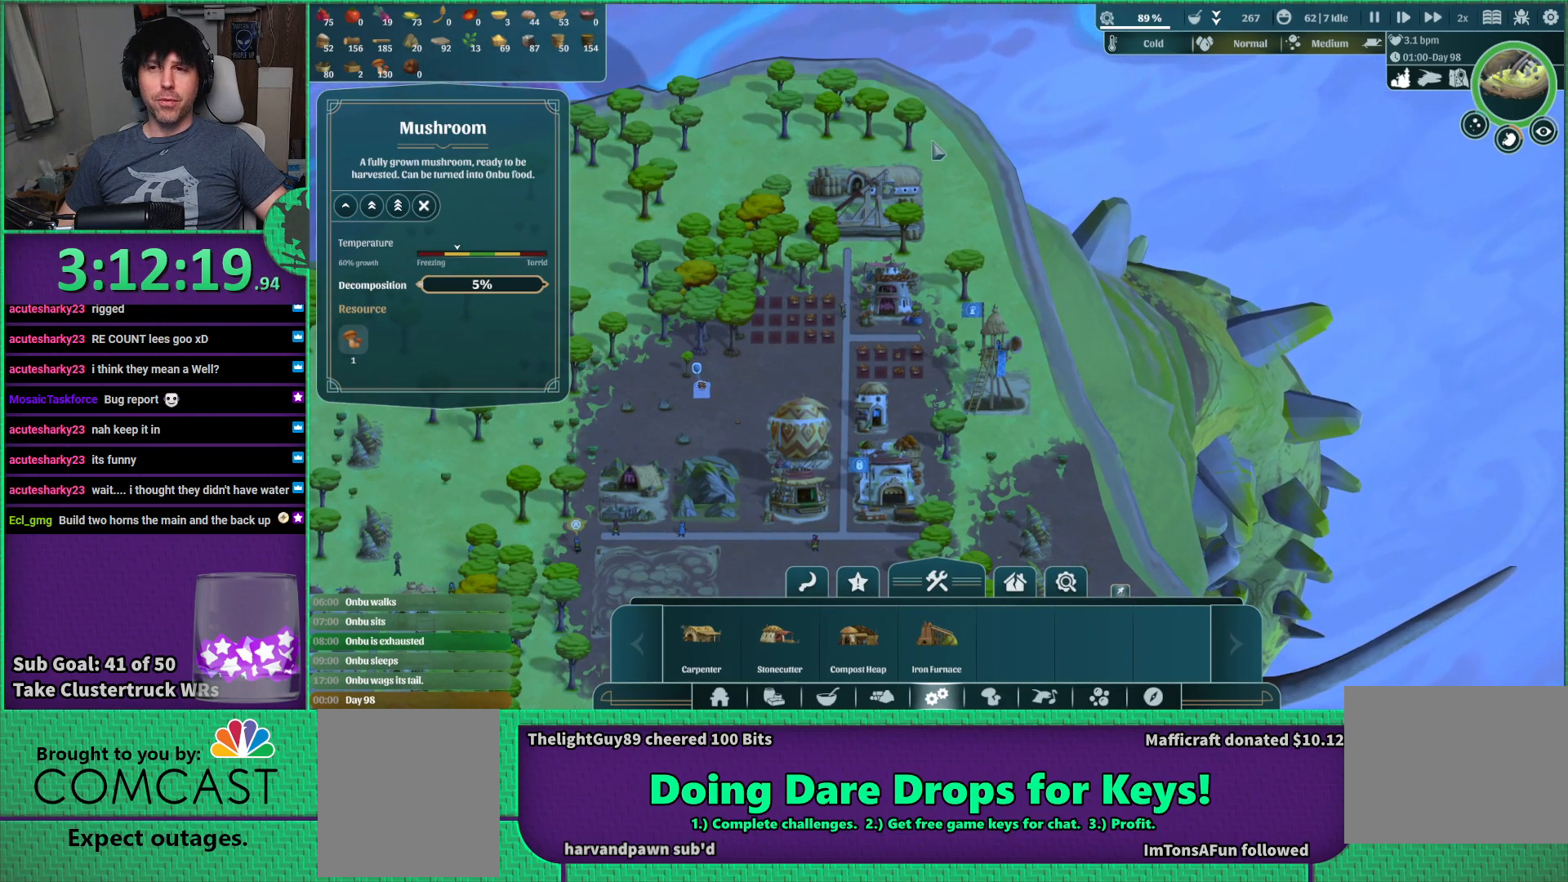
{"keys": [], "events": []}
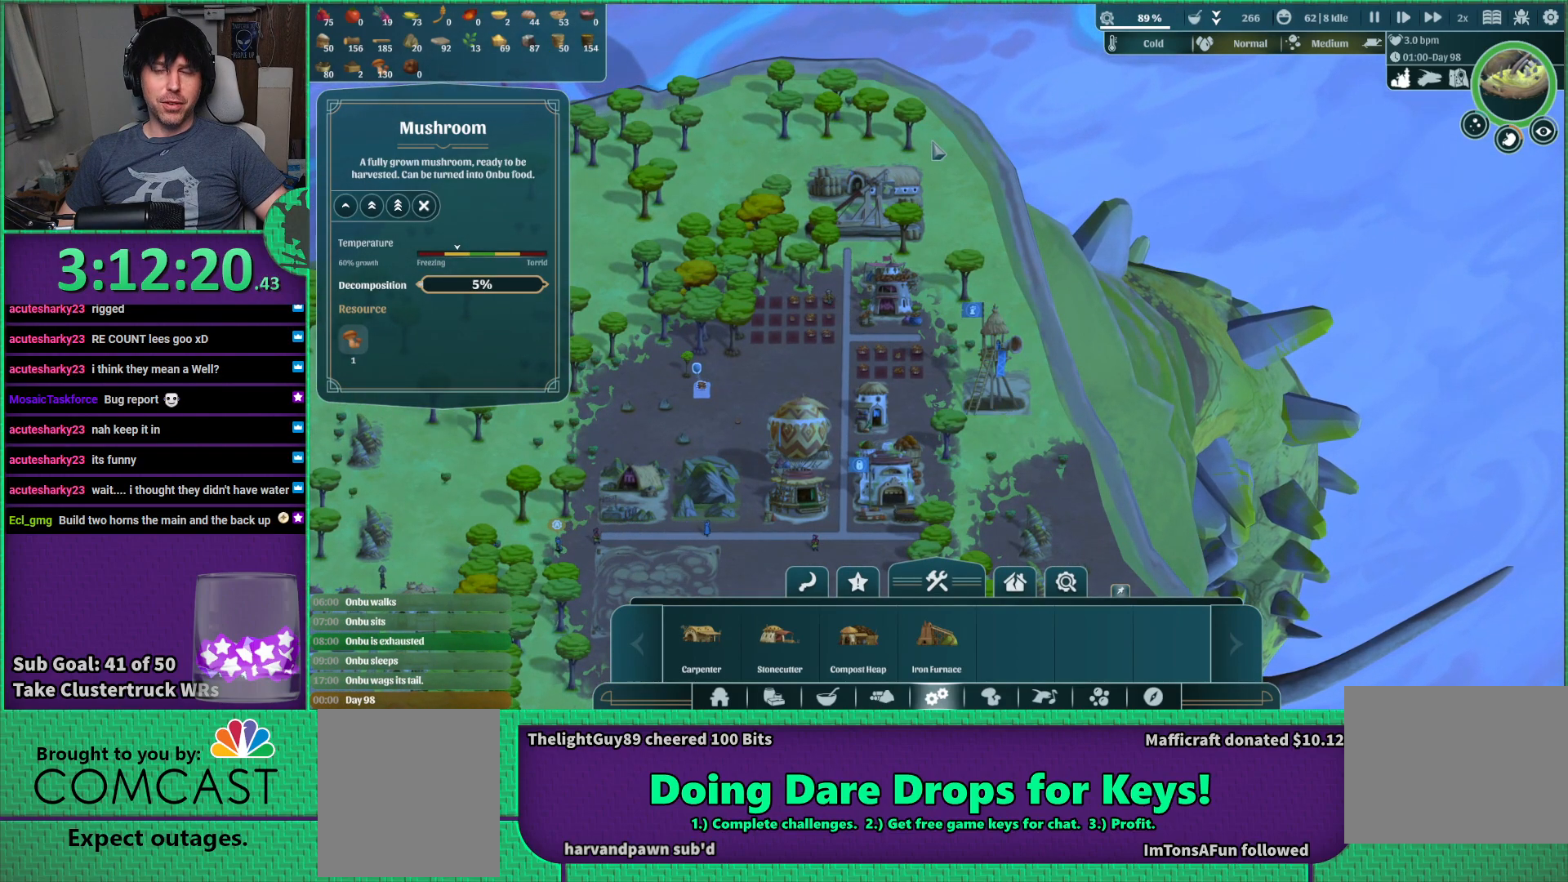
{"keys": [], "events": []}
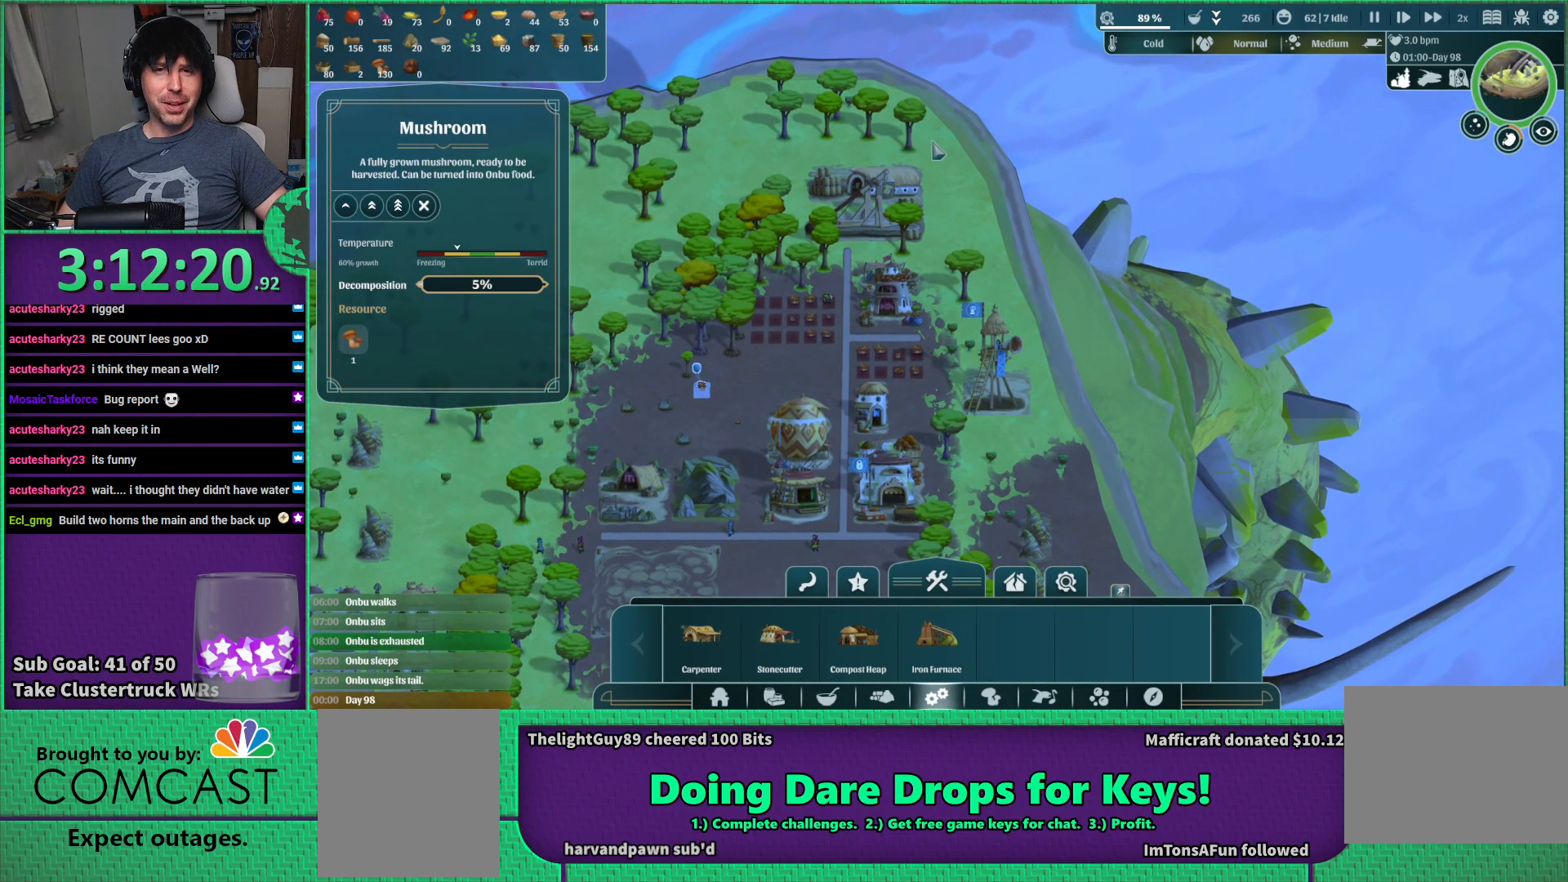
{"keys": [], "events": []}
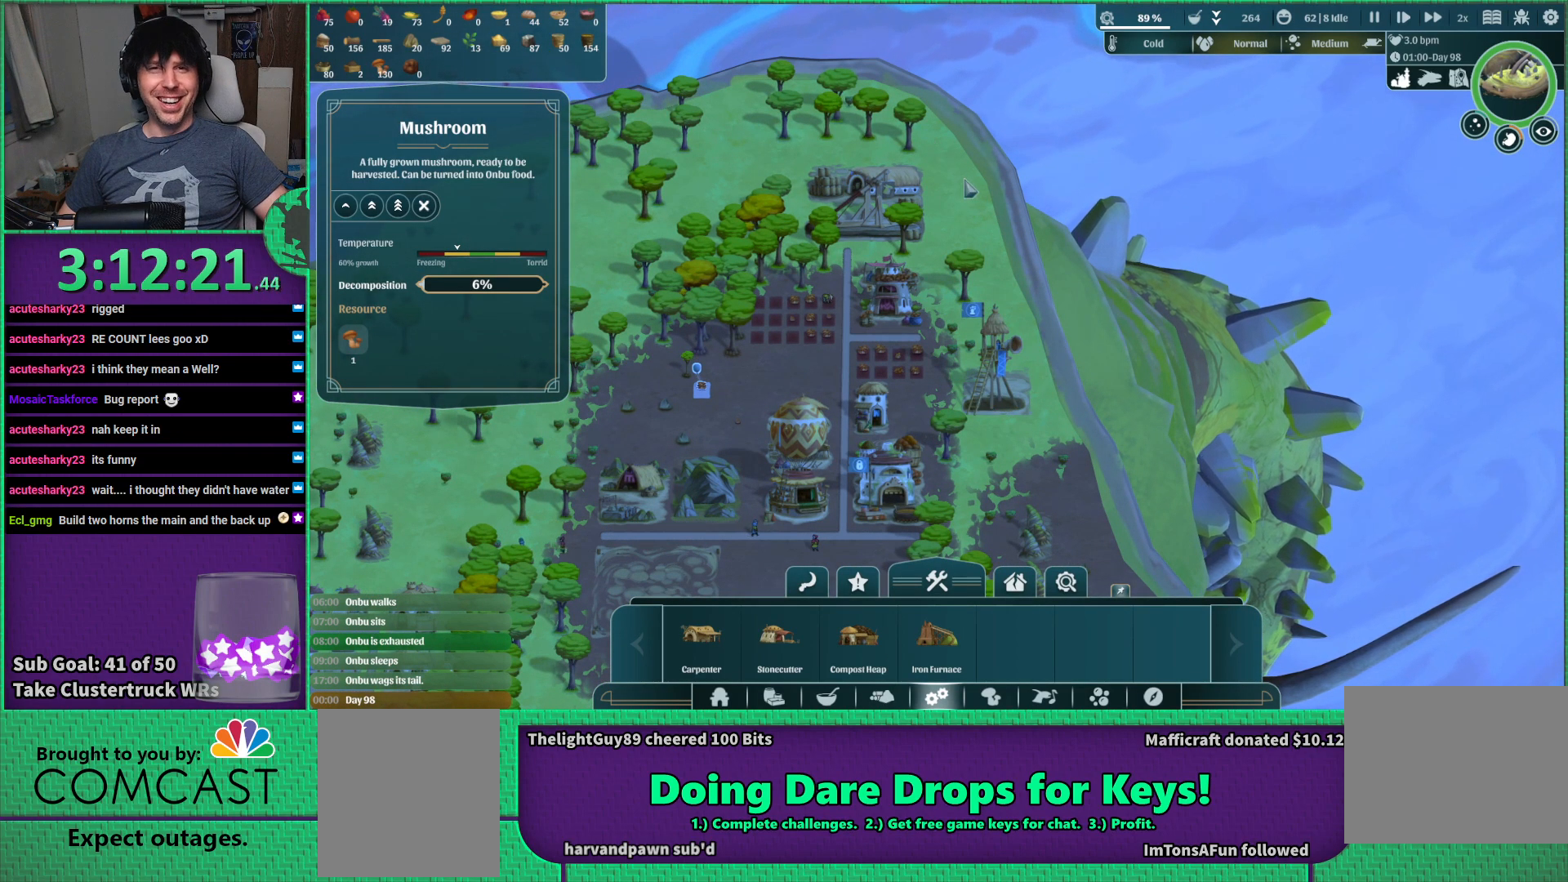
{"keys": [], "events": []}
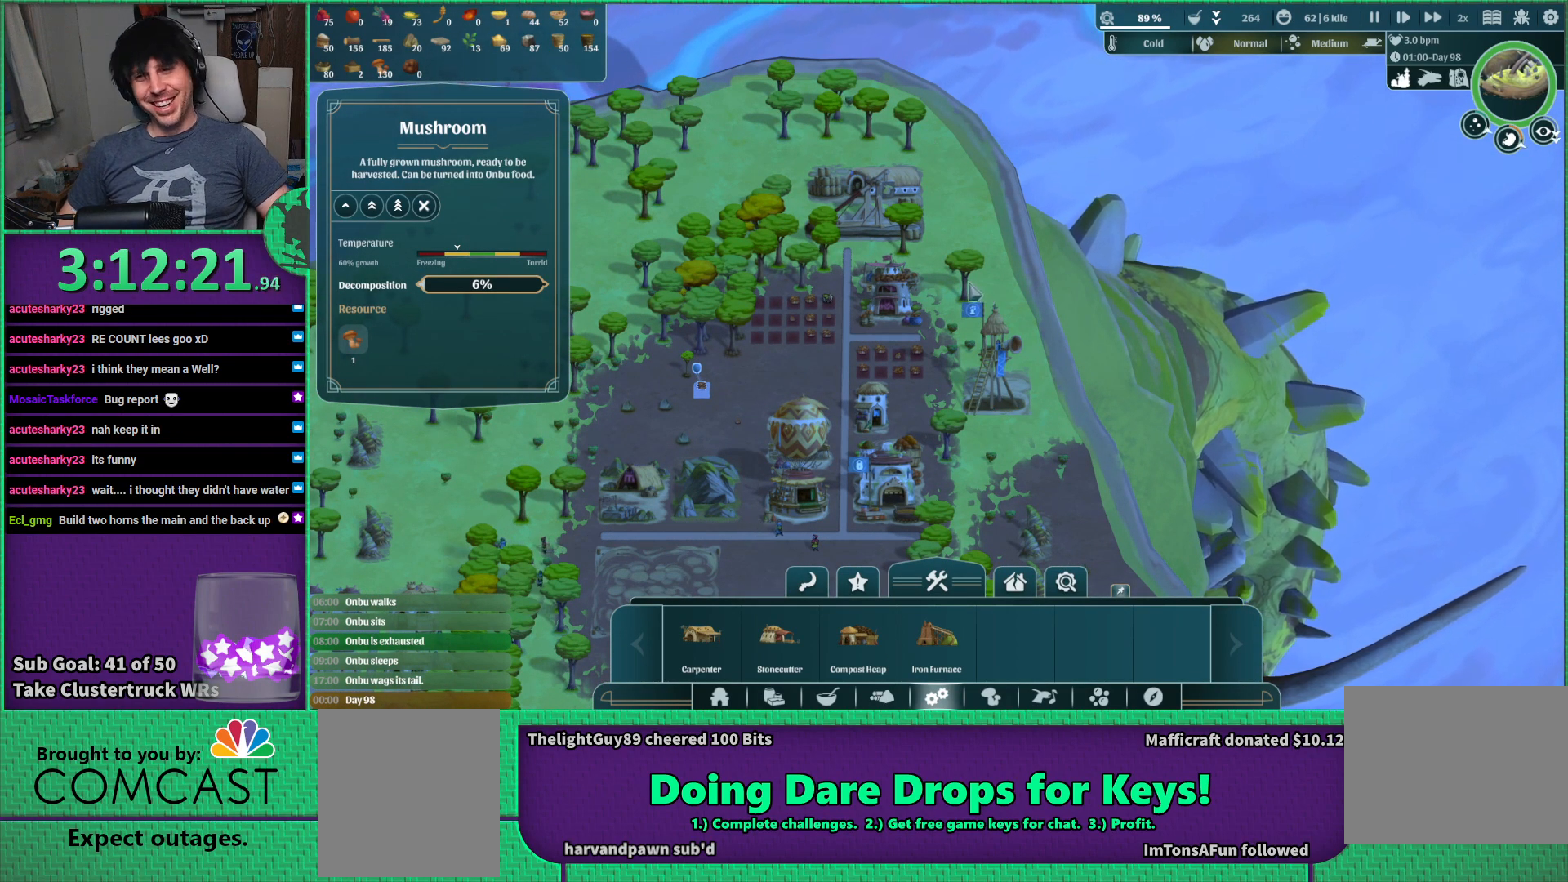
{"keys": [], "events": []}
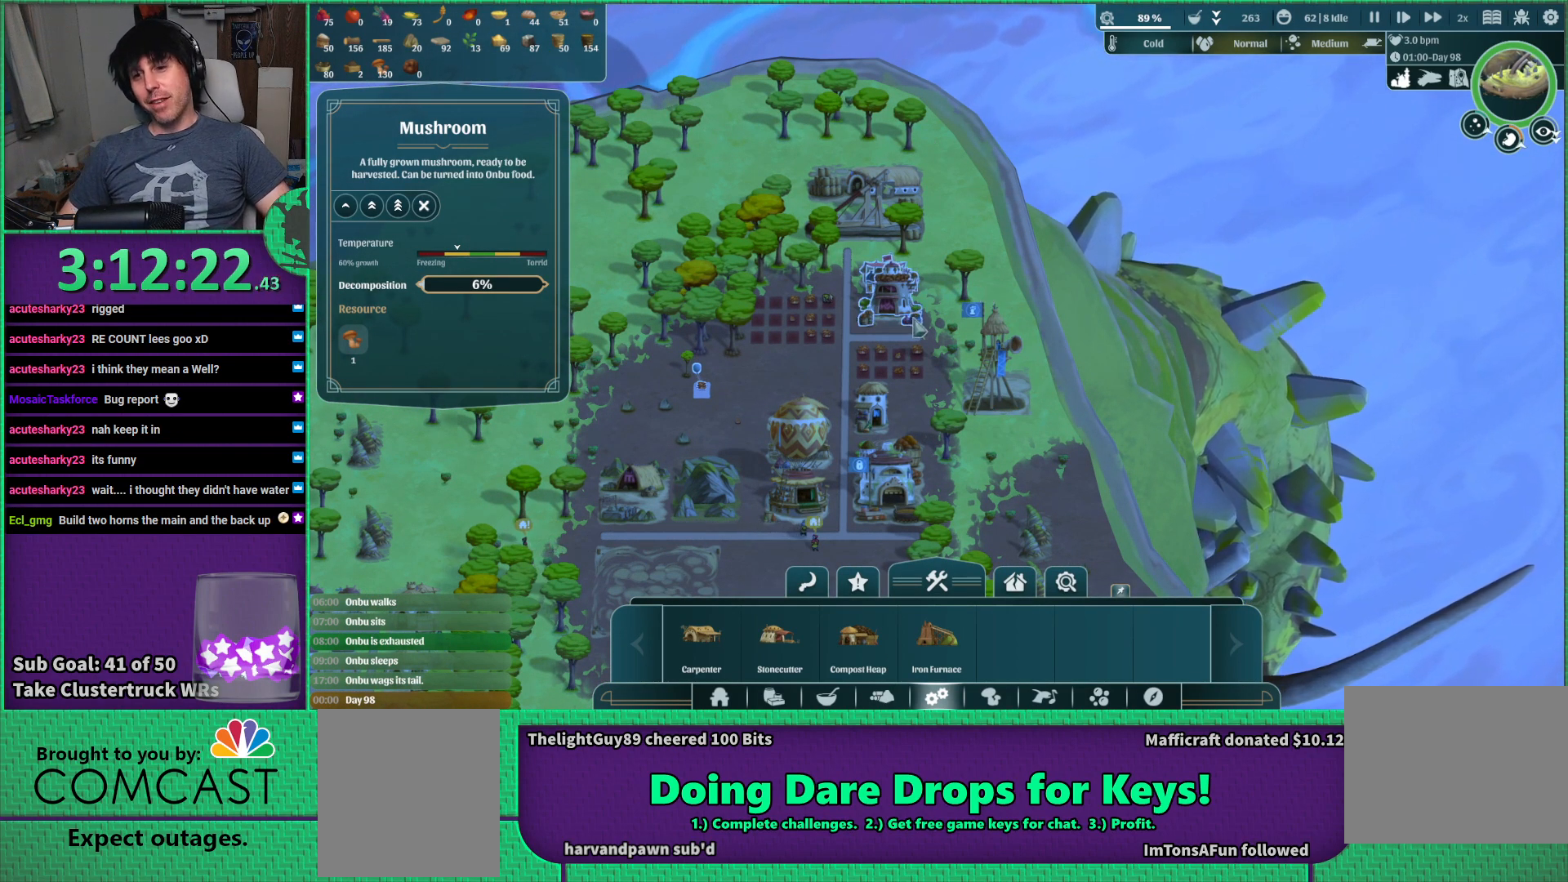
{"keys": [], "events": [[133, "s", "down"], [283, "s", "up"]]}
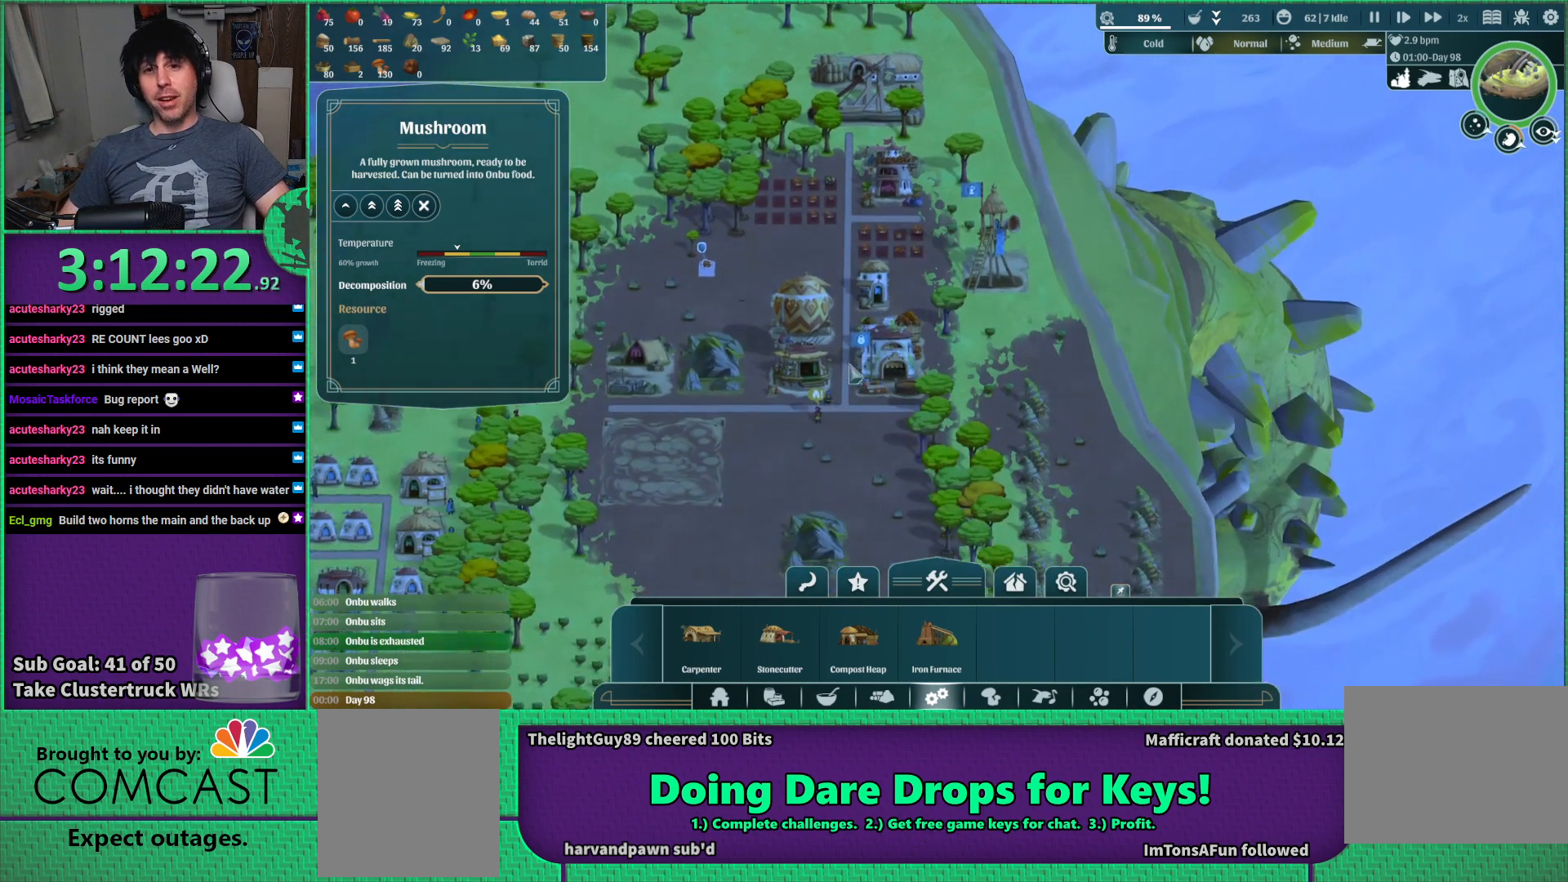
{"keys": [], "events": [[117, "s", "down"], [267, "a", "down"], [317, "s", "up"], [383, "a", "up"]]}
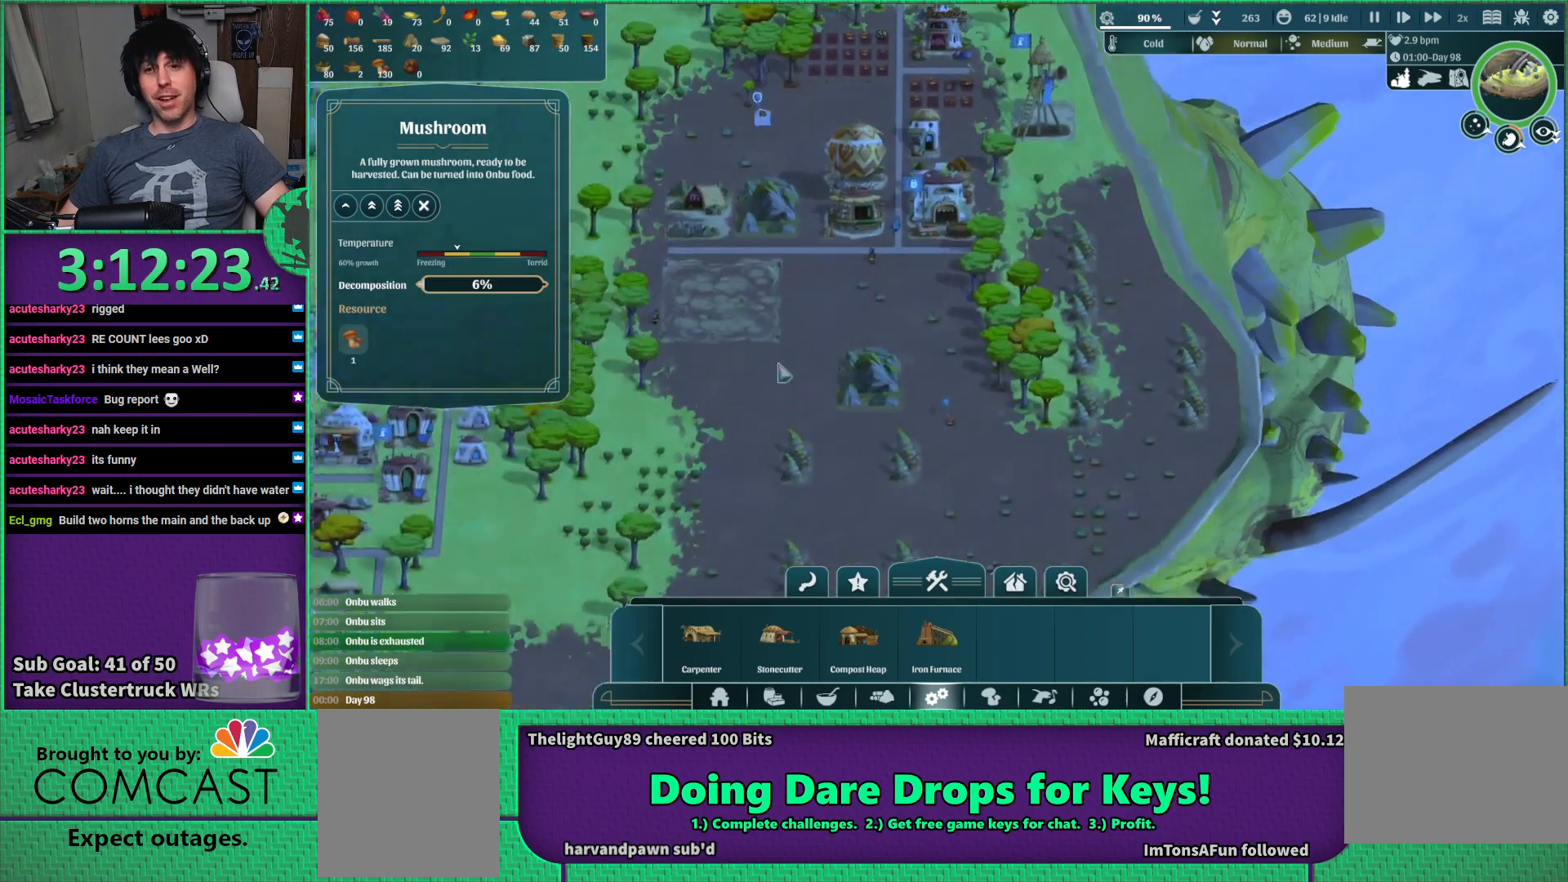
{"keys": [], "events": []}
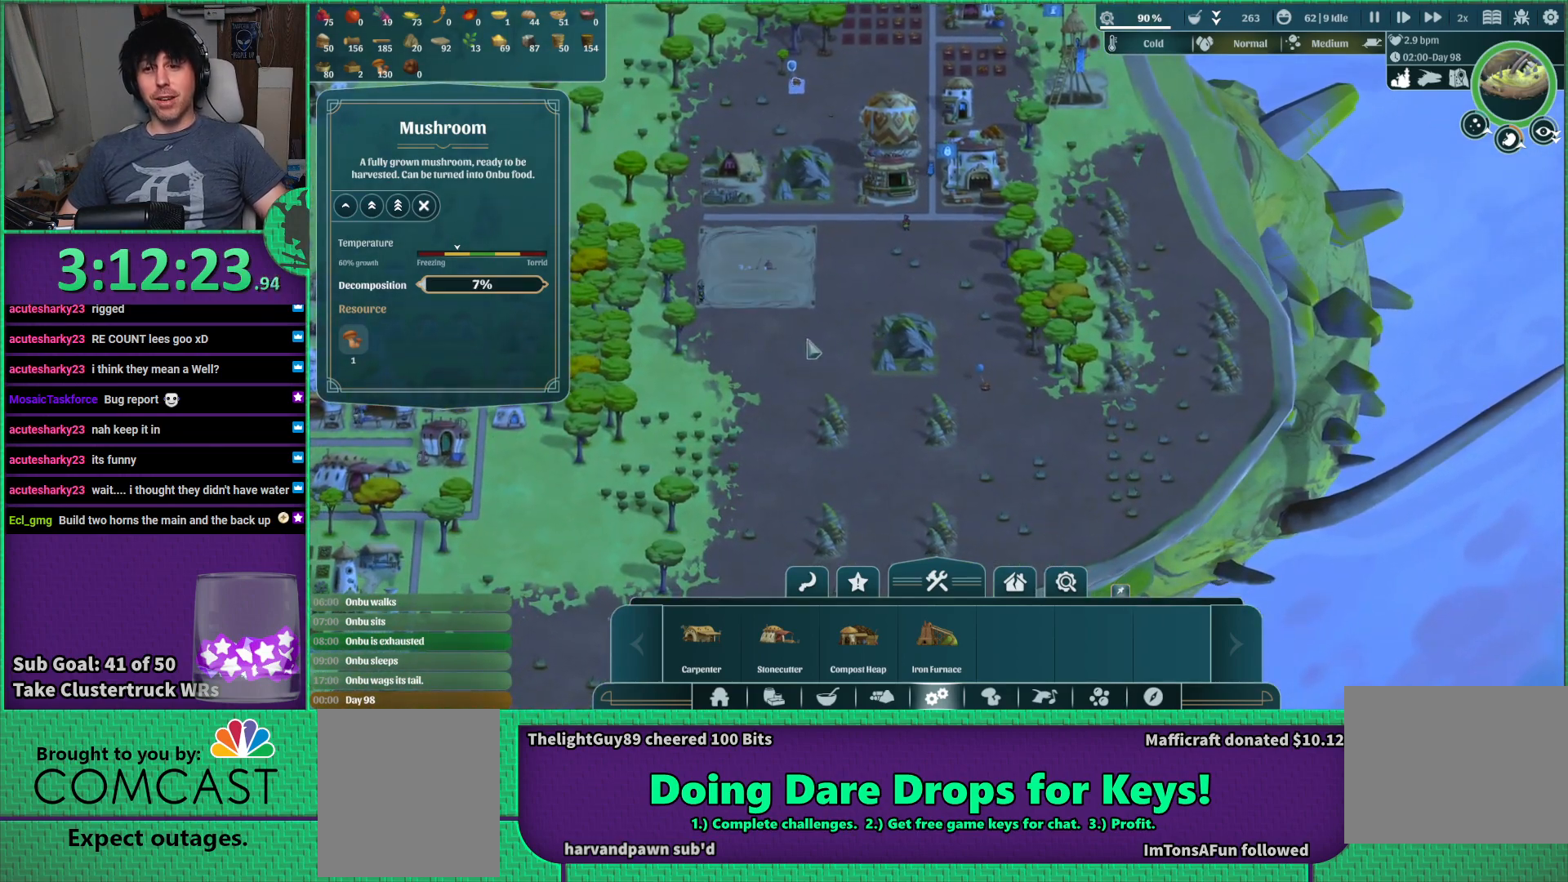
{"keys": [], "events": []}
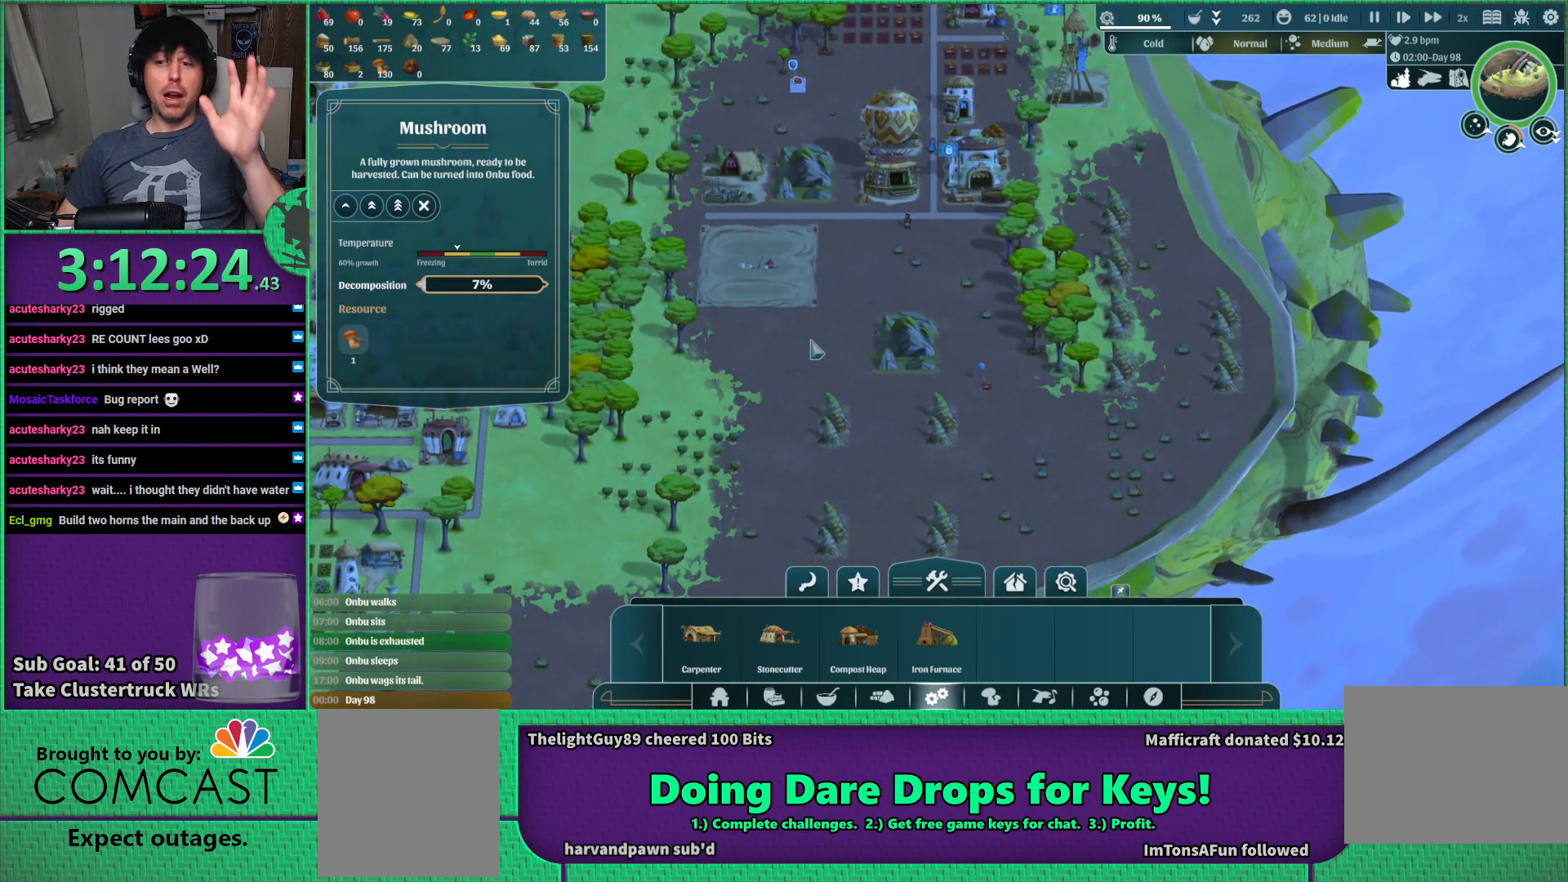
{"keys": [], "events": []}
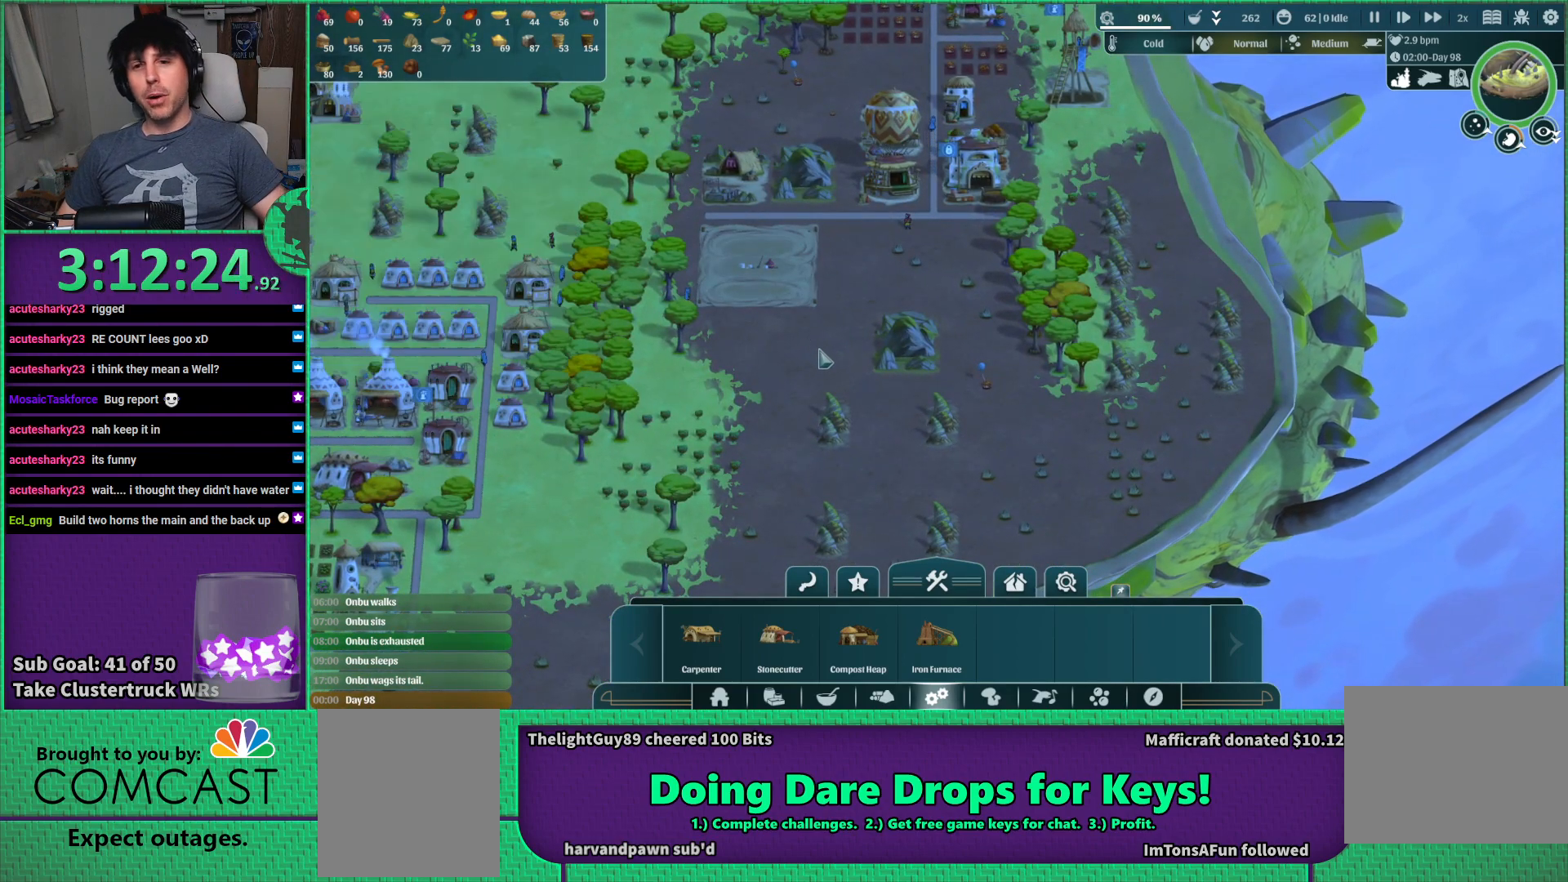
{"keys": [], "events": []}
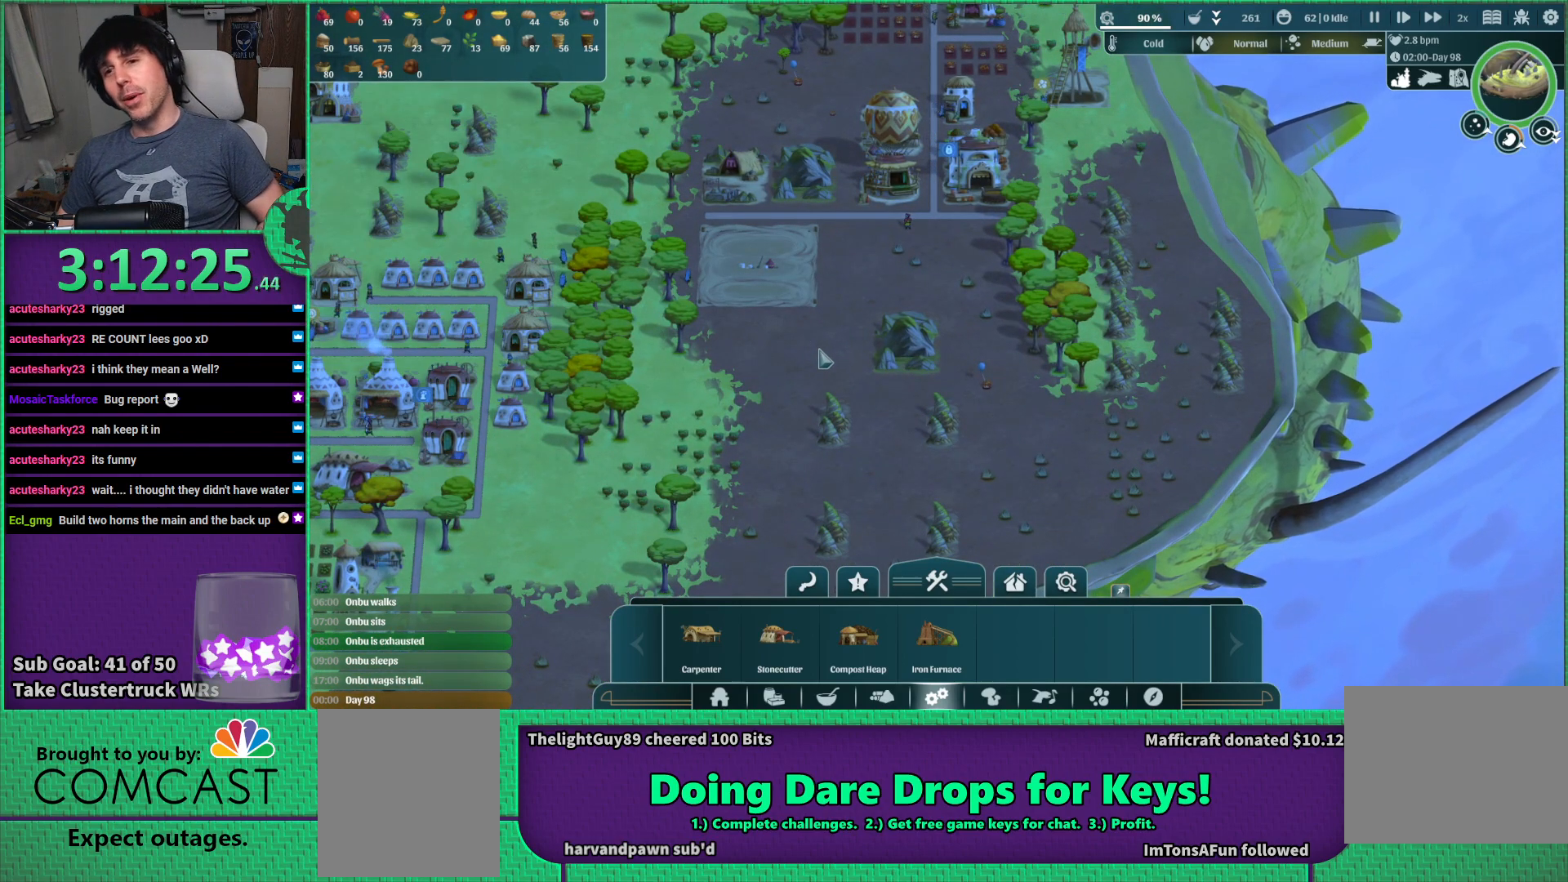
{"keys": [], "events": [[33, "s", "down"], [100, "a", "down"], [150, "s", "up"], [333, "a", "up"]]}
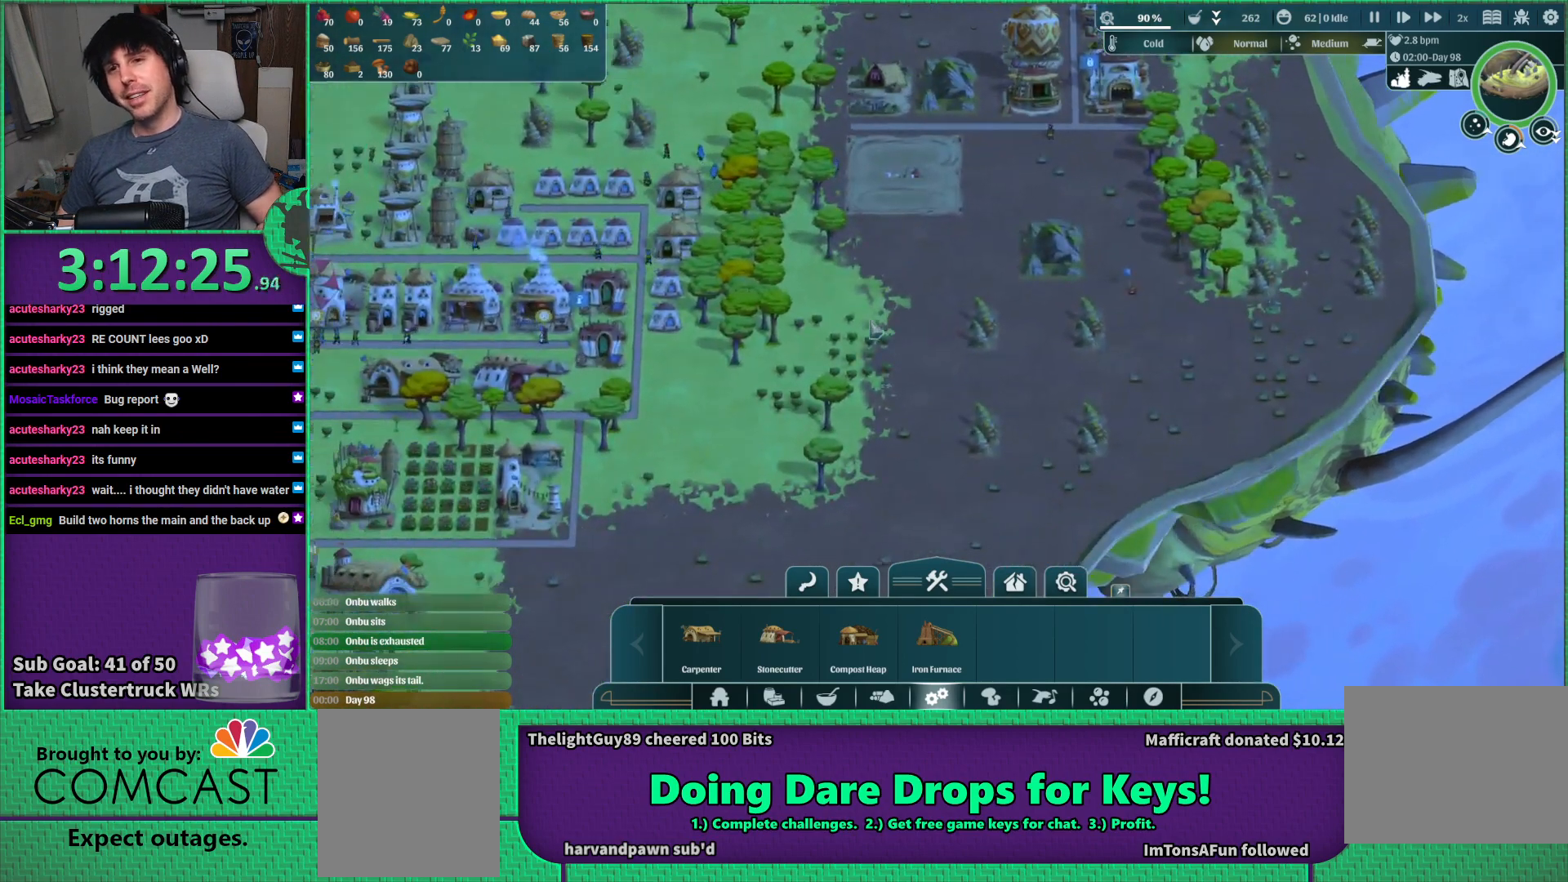
{"keys": [], "events": []}
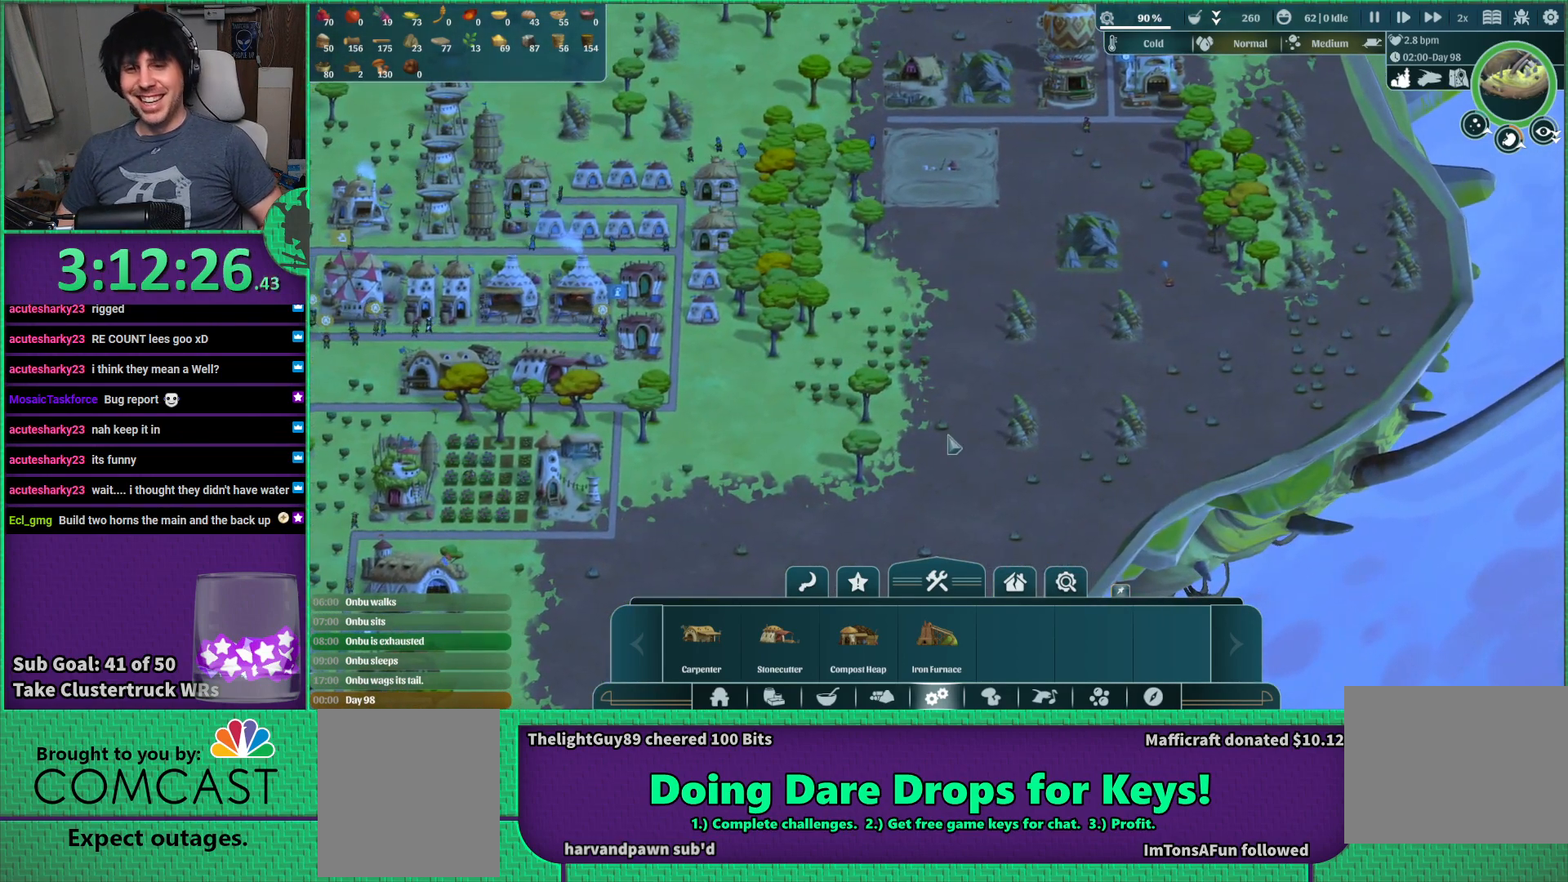
{"keys": [], "events": []}
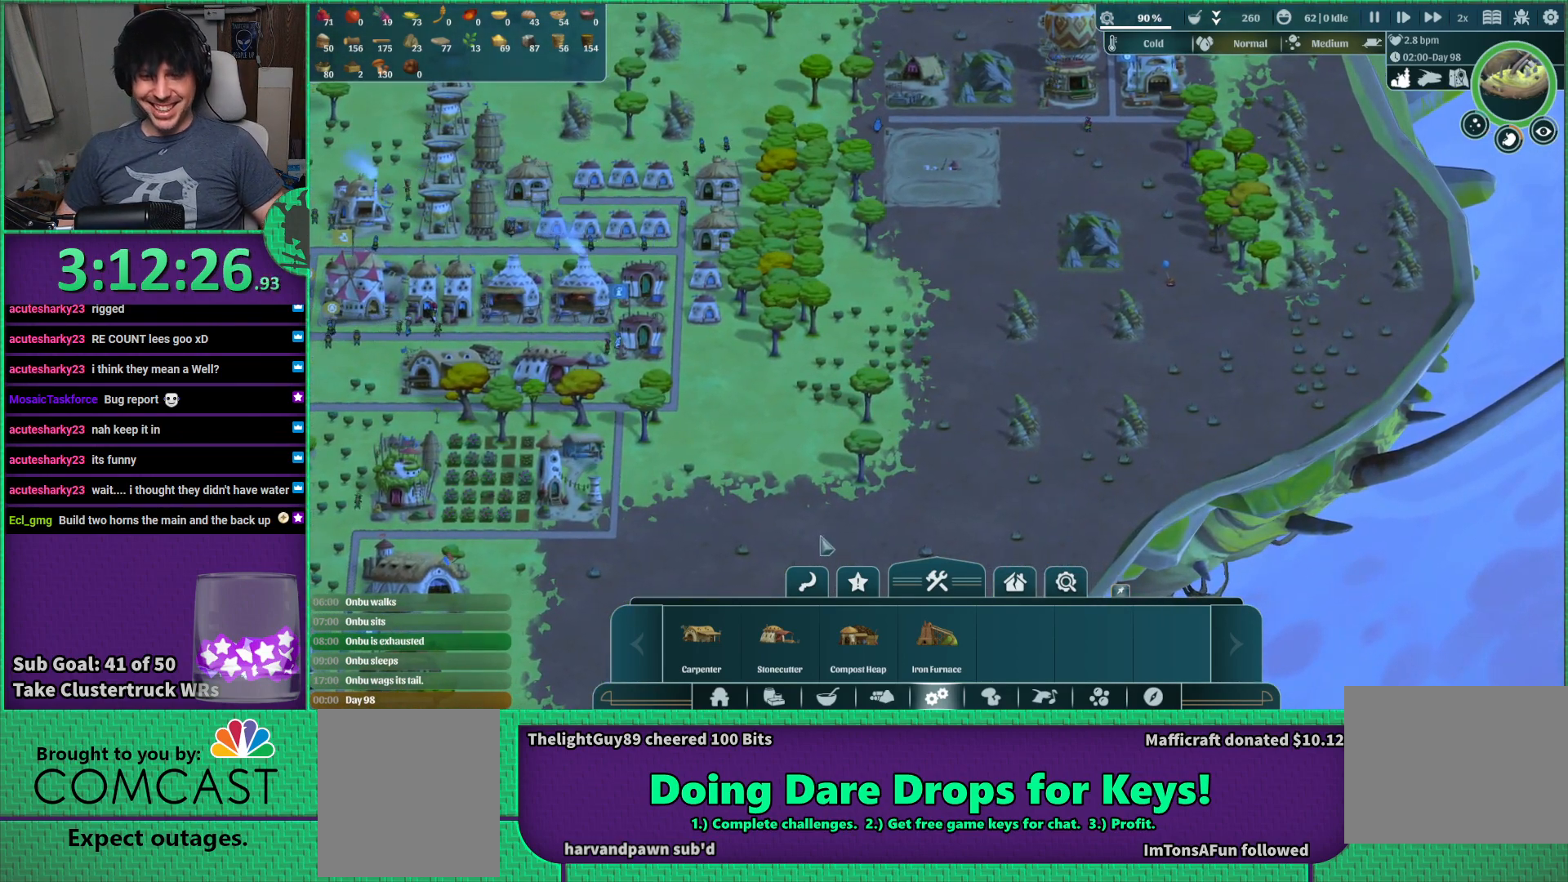
{"keys": [], "events": []}
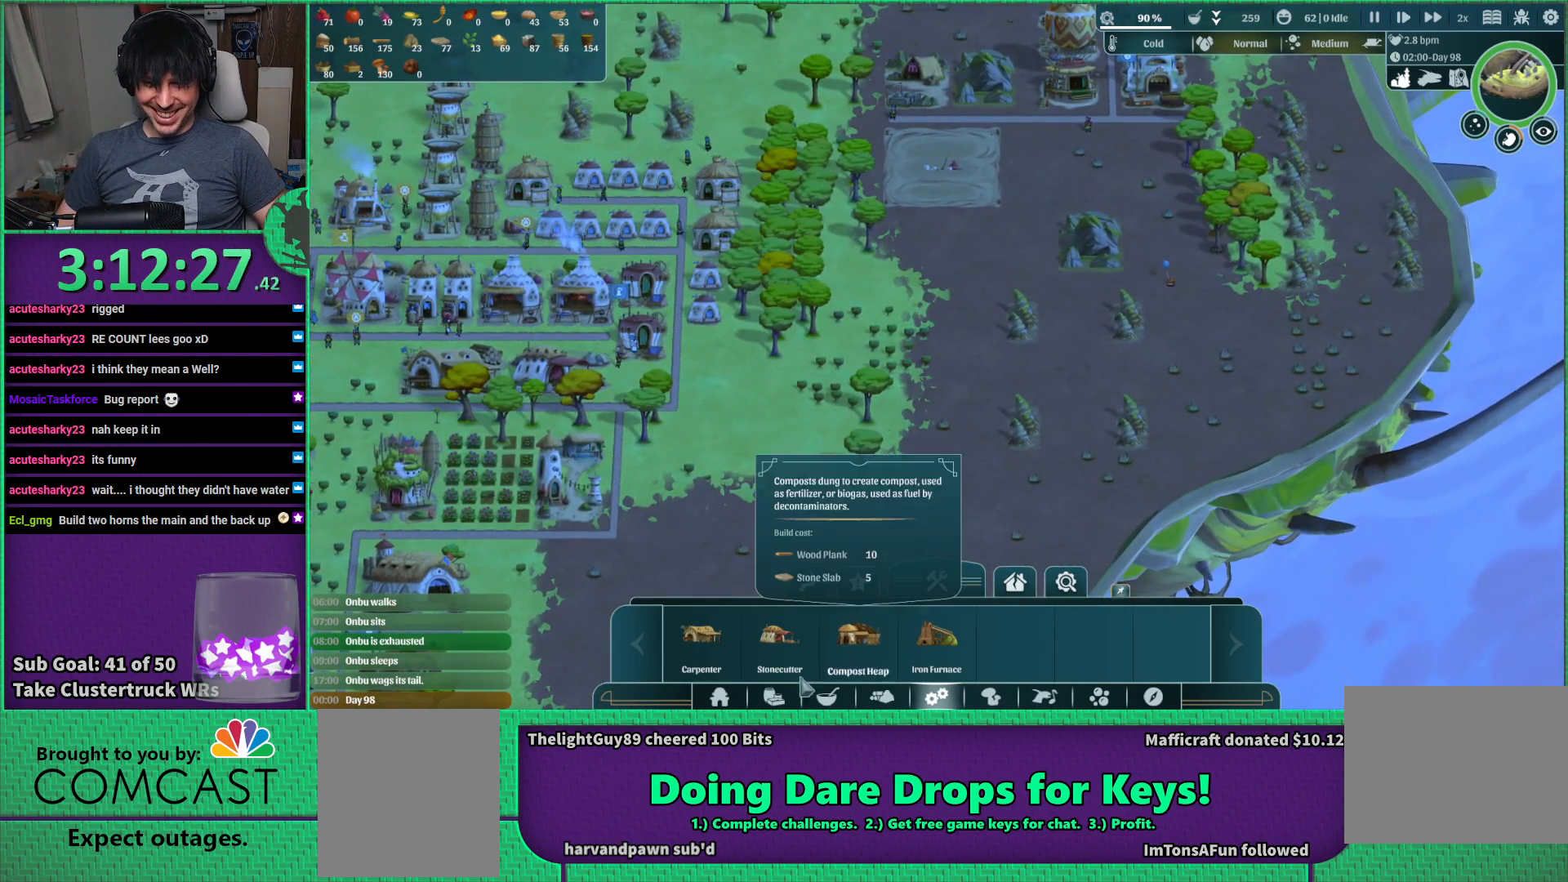
{"keys": [], "events": []}
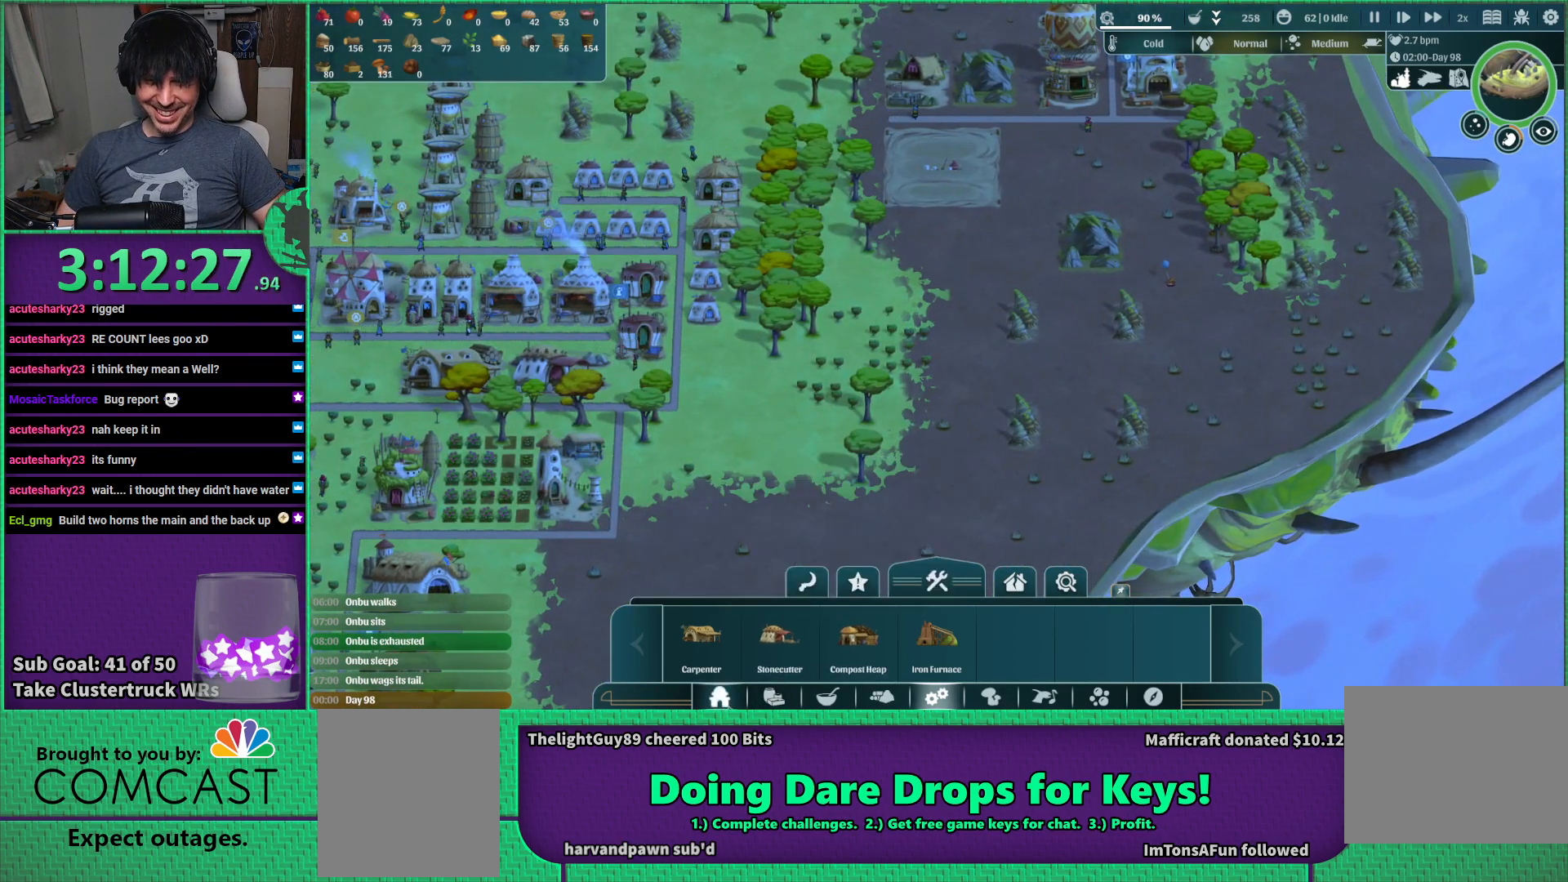
{"keys": [], "events": []}
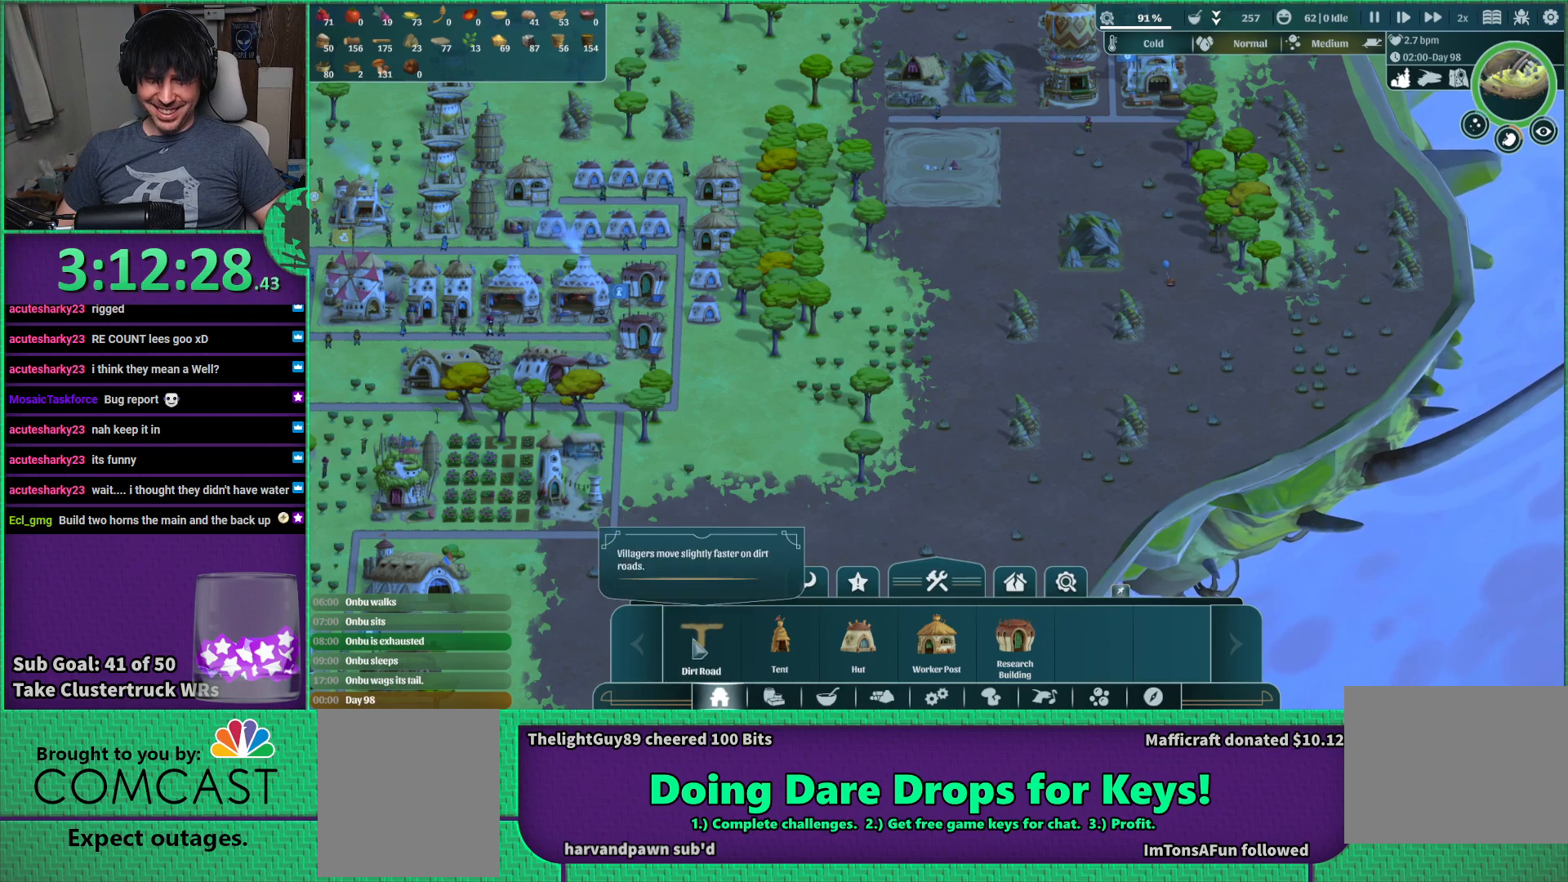
{"keys": [], "events": []}
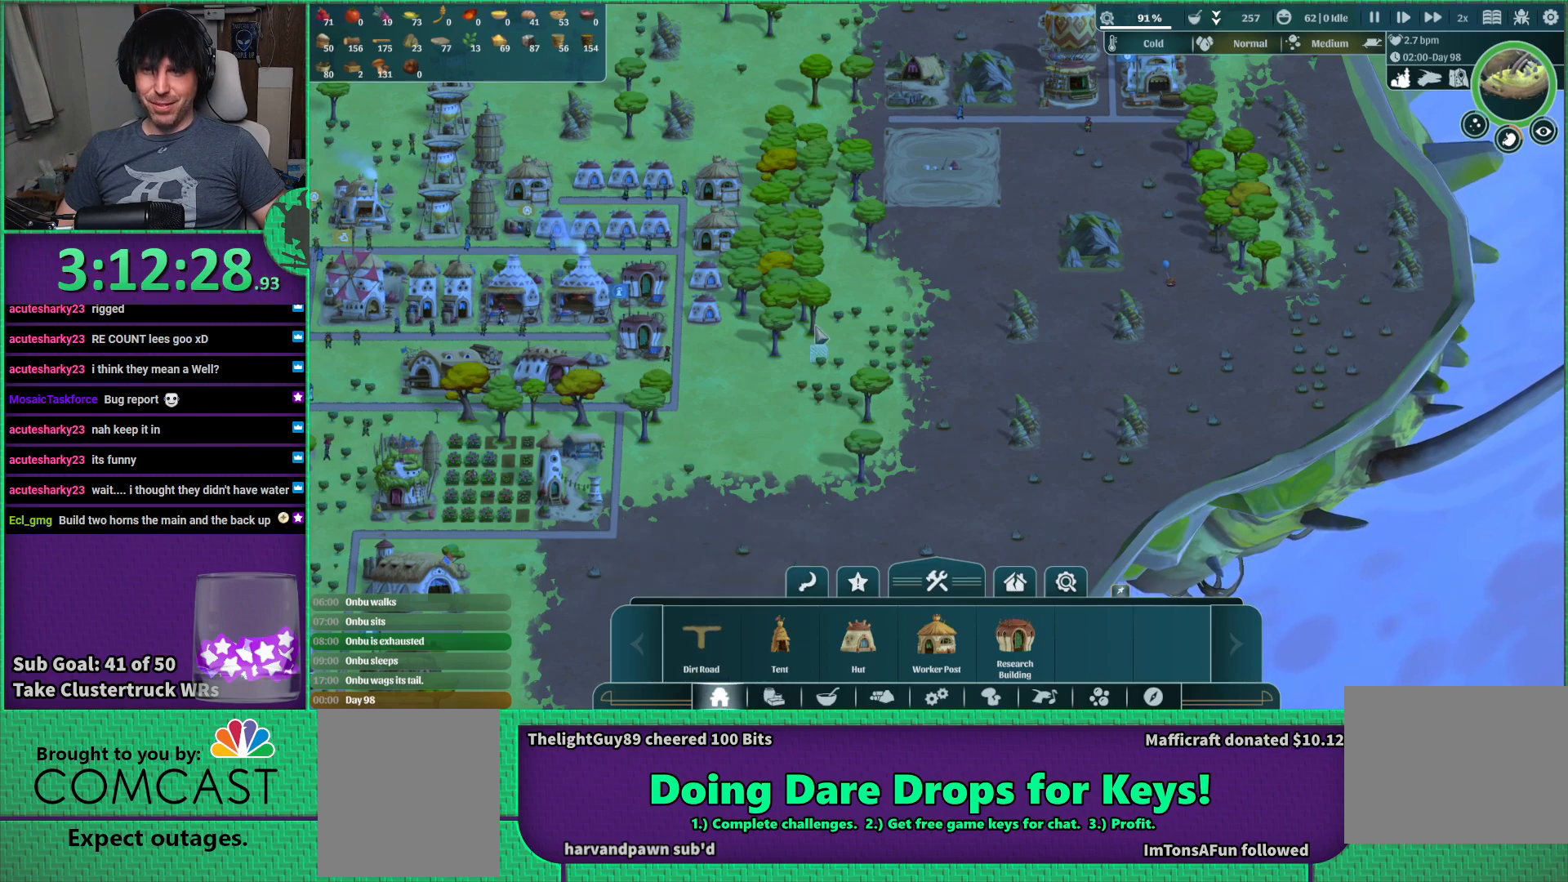
{"keys": [], "events": [[100, "a", "down"], [183, "a", "up"]]}
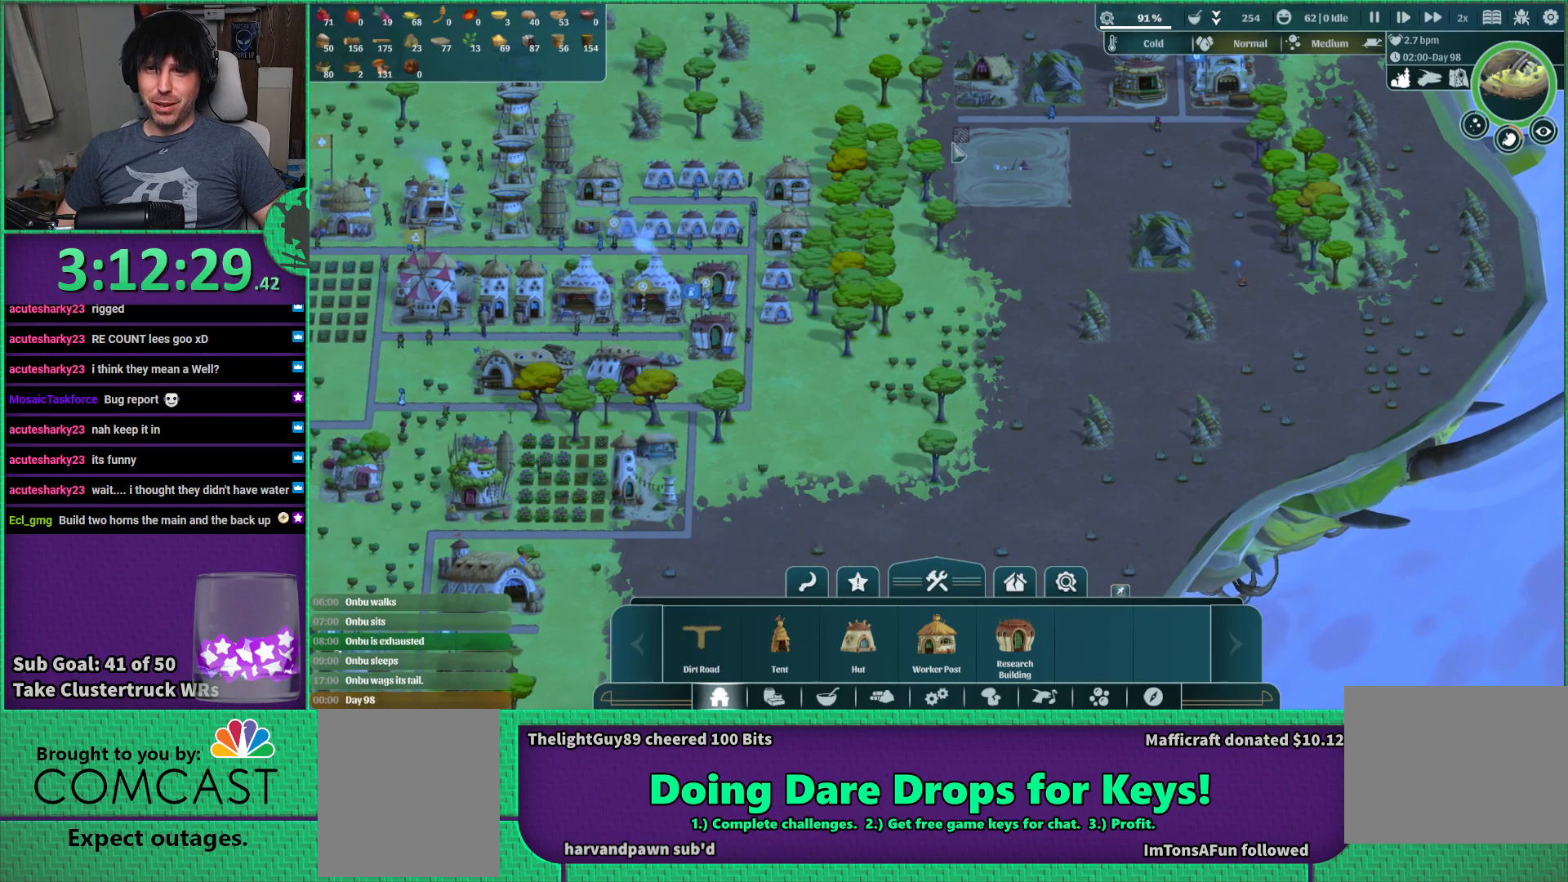
{"keys": ["w"], "events": [[483, "w", "down"]]}
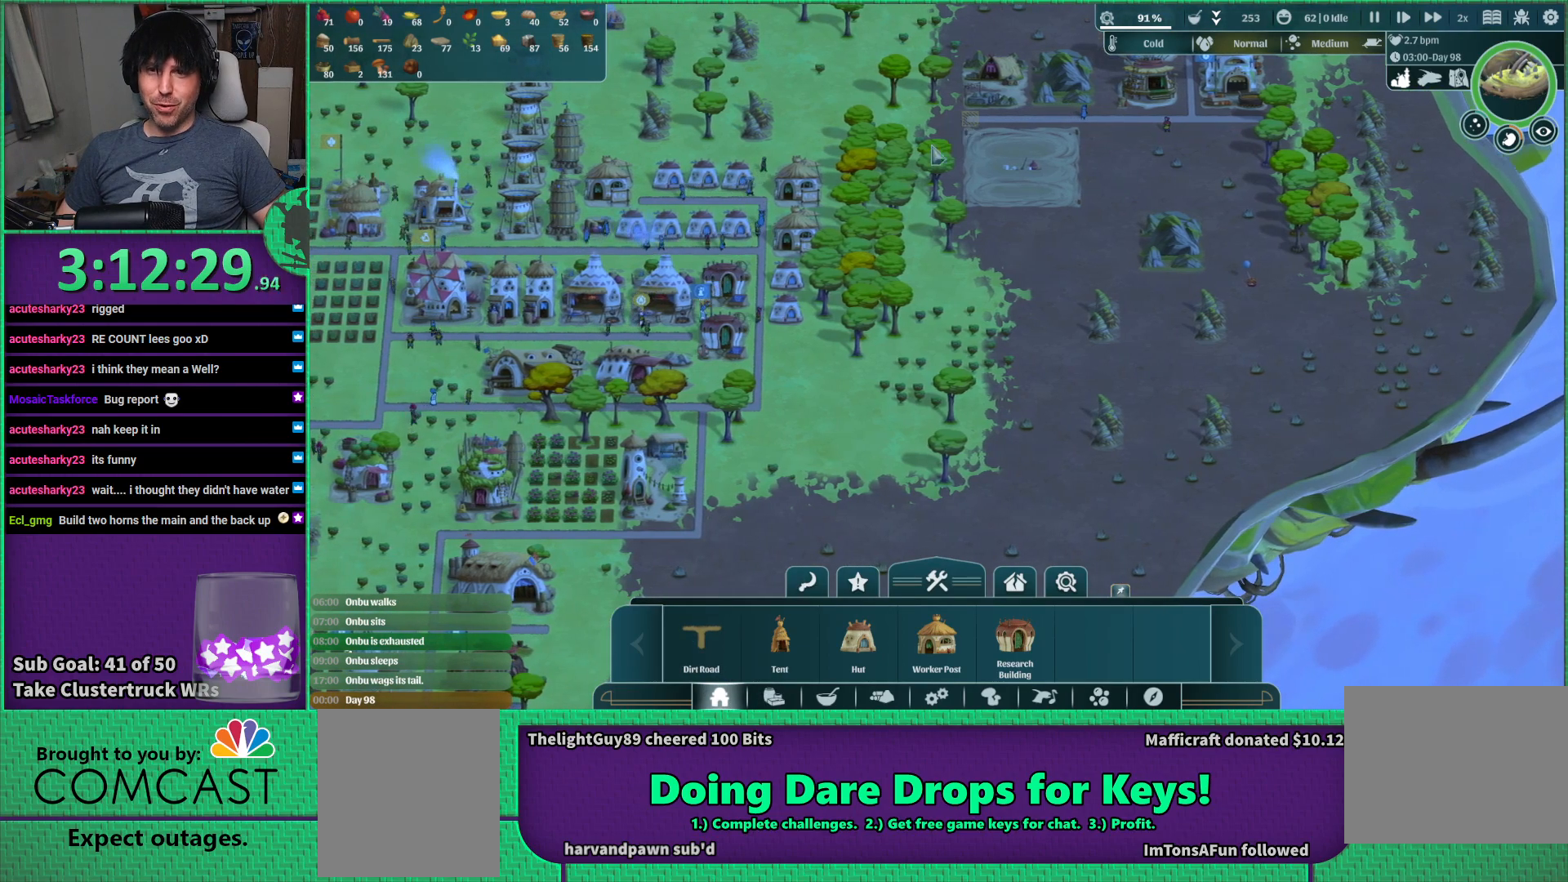
{"keys": [], "events": [[17, "a", "down"], [167, "w", "up"], [183, "a", "up"]]}